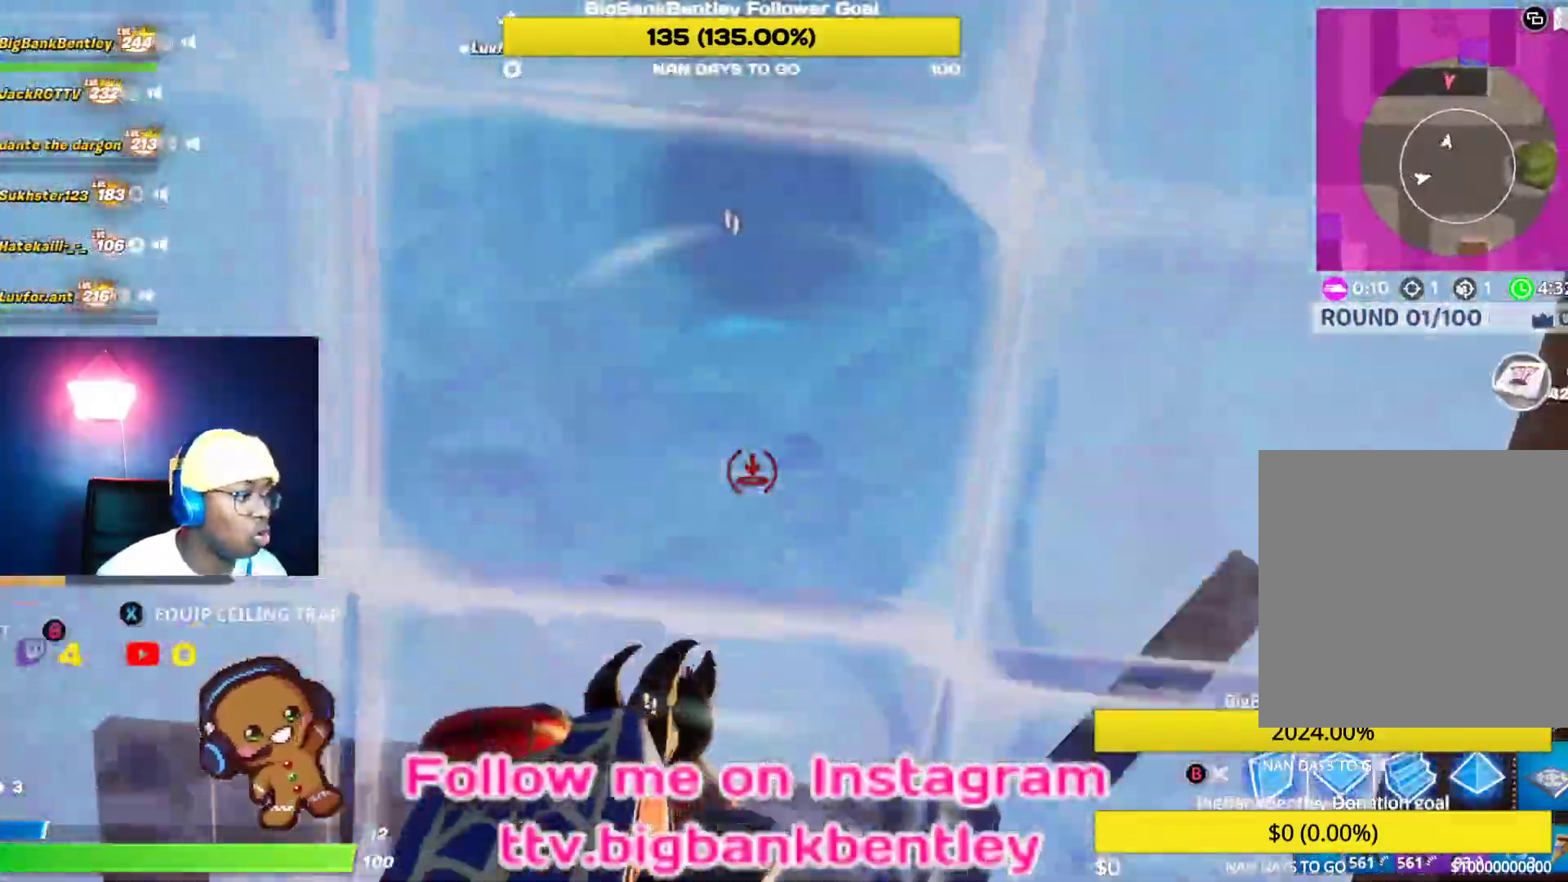
Gameplay with a controller (Xbox layout); each line is a JSON object with the inputs held at the frame after it. "events" lists button and stick changes between this image and that frame as [ms after this image, input, new state], when the widget could be followed in between.
{"buttons": ["R1"], "left_stick": "up-right", "right_stick": "down-left", "events": [[67, "L1", "down"], [100, "right_stick", "down"], [150, "R1", "up"], [200, "right_stick", "down-left"], [233, "left_stick", "up"], [300, "L1", "up"], [333, "R1", "down"], [467, "left_stick", "up-right"]]}
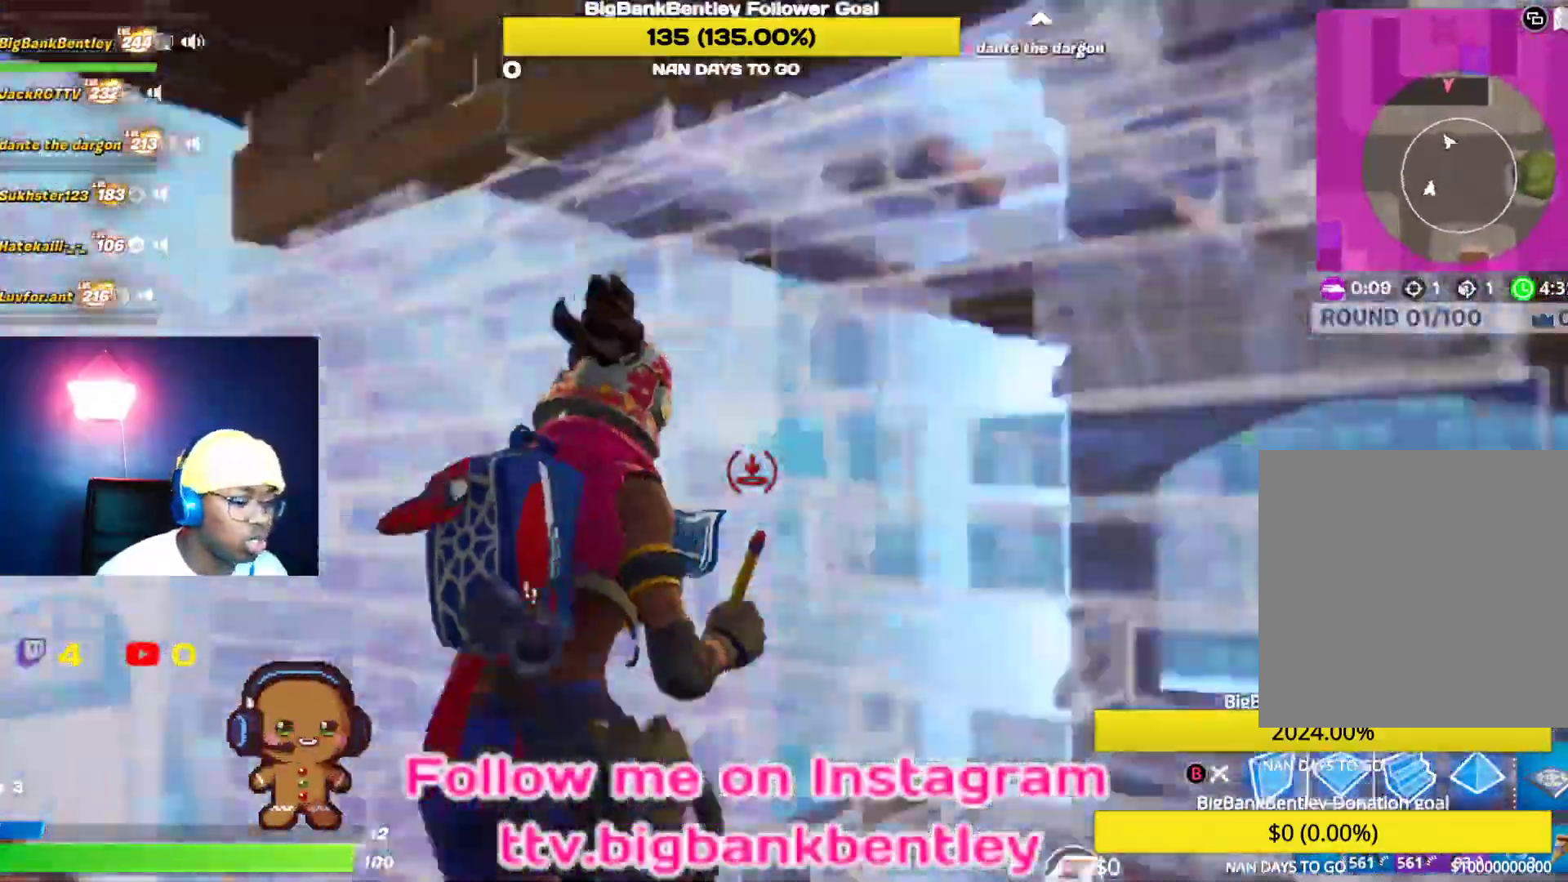
{"buttons": ["R1"], "left_stick": "up-right", "right_stick": "up-left", "events": [[83, "R1", "up"], [217, "R1", "down"], [250, "right_stick", "left"], [350, "right_stick", "center"], [433, "right_stick", "up-left"]]}
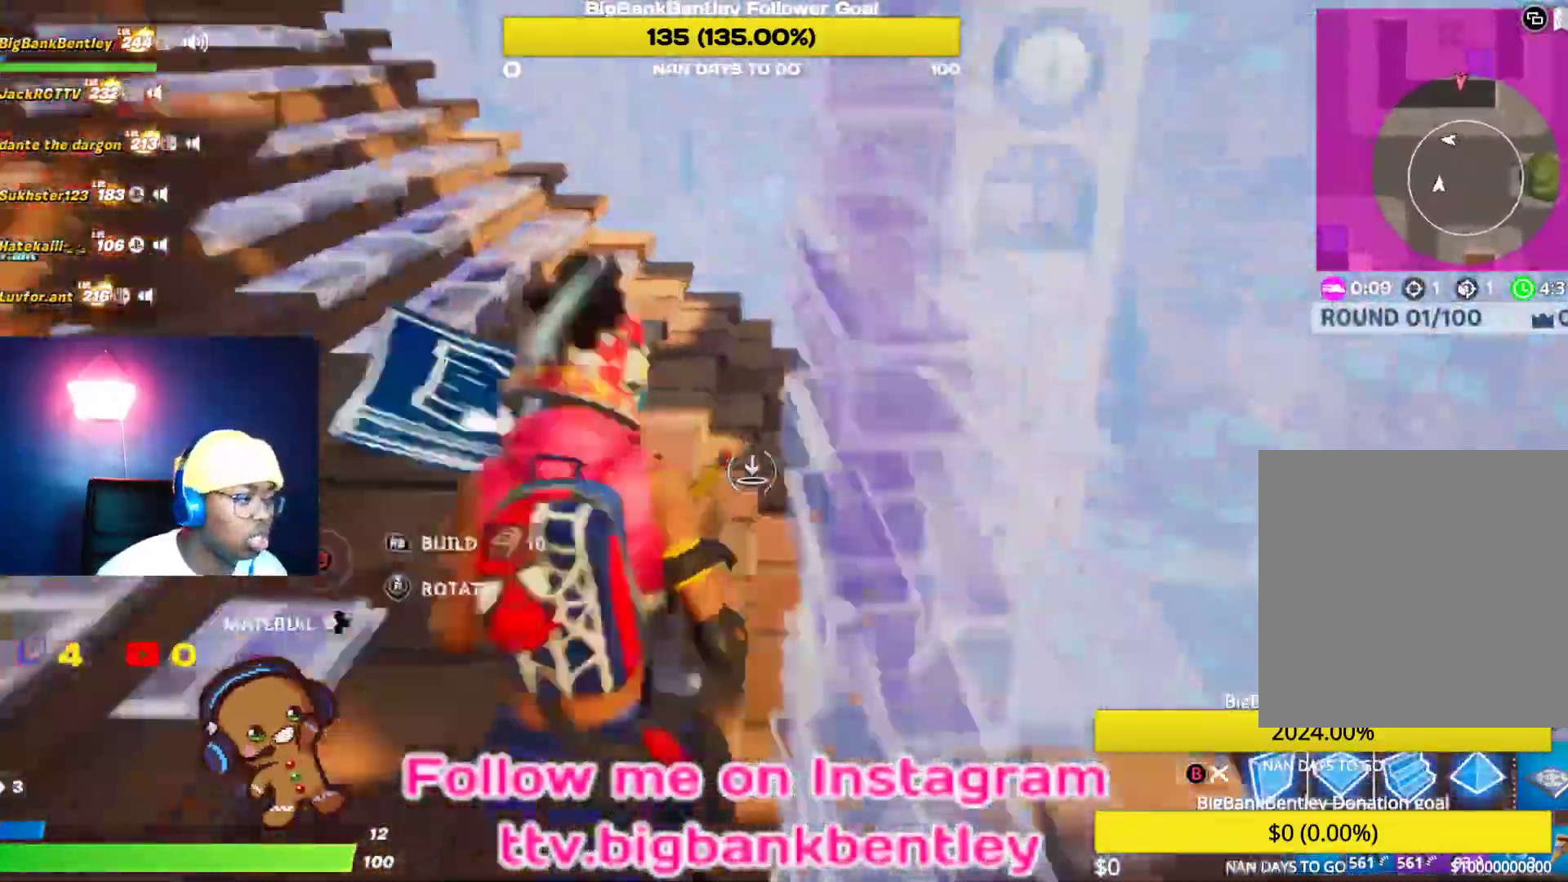
{"buttons": ["R1"], "left_stick": "up-right", "right_stick": "up-right", "events": [[250, "R1", "up"], [267, "right_stick", "up-right"], [333, "R1", "down"]]}
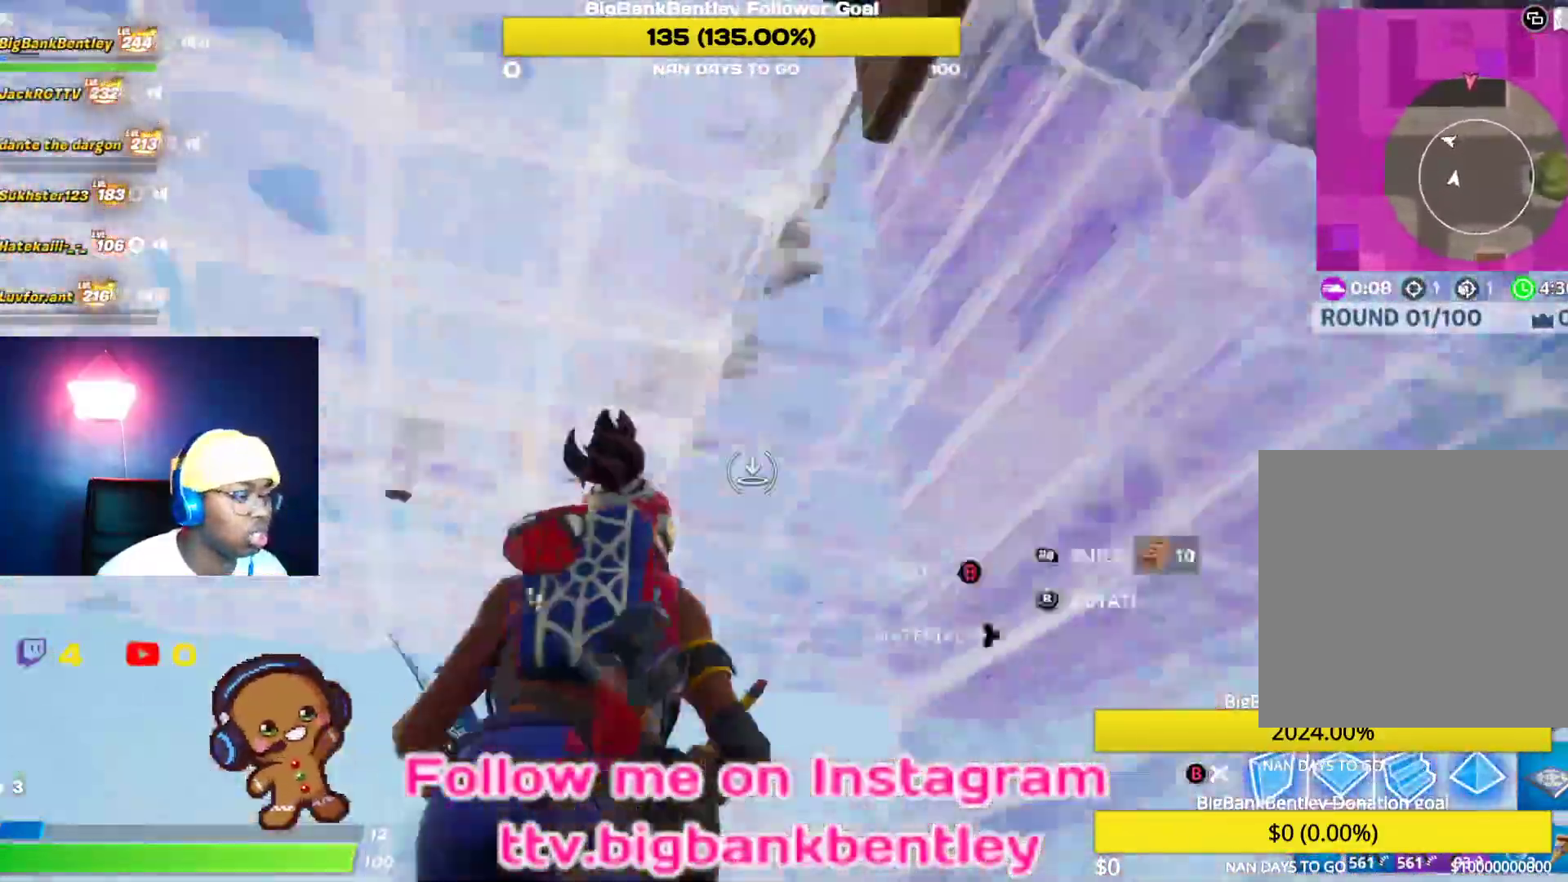
{"buttons": ["R1"], "left_stick": "up-left", "right_stick": "down", "events": [[117, "L1", "down"], [167, "right_stick", "down-right"], [183, "R1", "up"], [250, "left_stick", "up"], [283, "R1", "down"], [300, "L1", "up"], [383, "left_stick", "up-left"], [383, "right_stick", "down"]]}
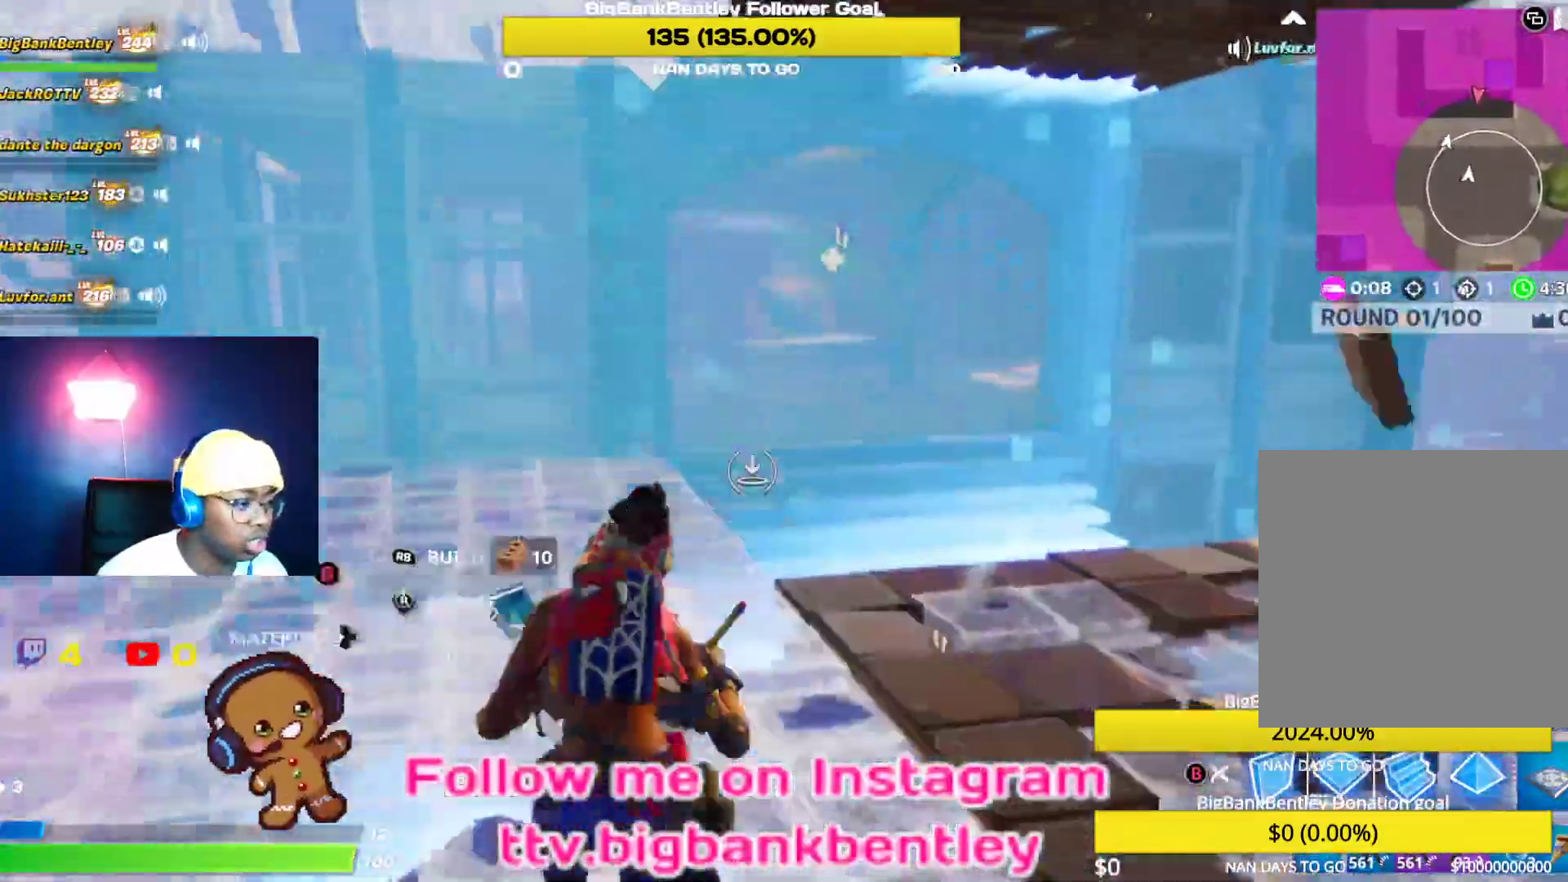
{"buttons": ["R2"], "left_stick": "down-left", "right_stick": "up-left", "events": [[33, "right_stick", "right"], [300, "left_stick", "left"], [350, "R1", "up"], [400, "left_stick", "down-left"], [417, "R2", "down"], [450, "right_stick", "up-left"]]}
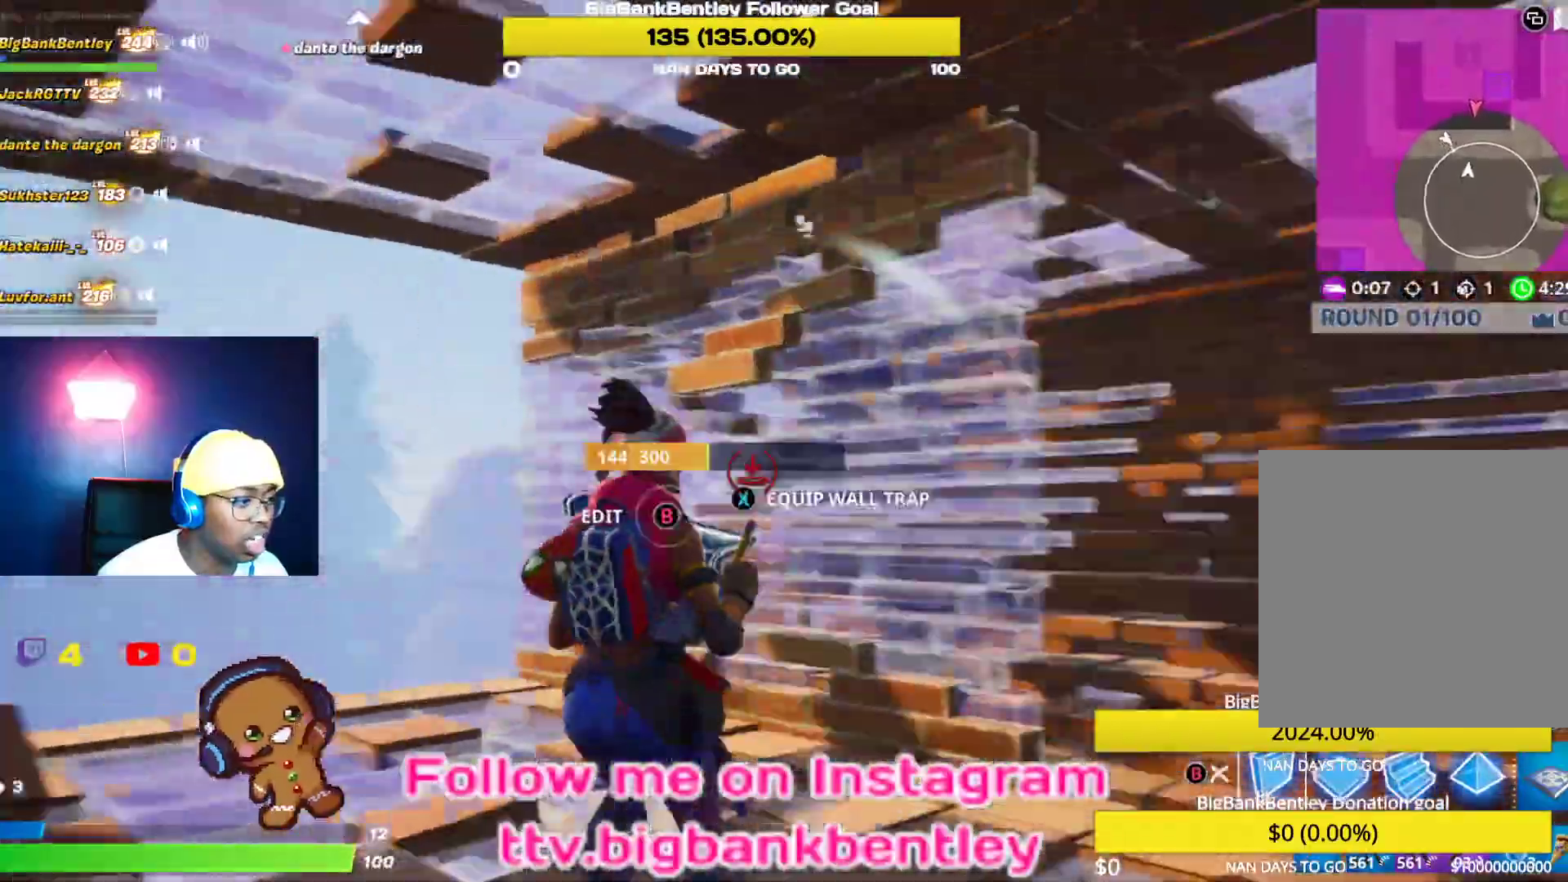
{"buttons": ["R2"], "left_stick": "down", "right_stick": "right", "events": [[33, "right_stick", "left"], [83, "left_stick", "down-right"], [200, "right_stick", "down"], [250, "right_stick", "right"], [300, "left_stick", "down"]]}
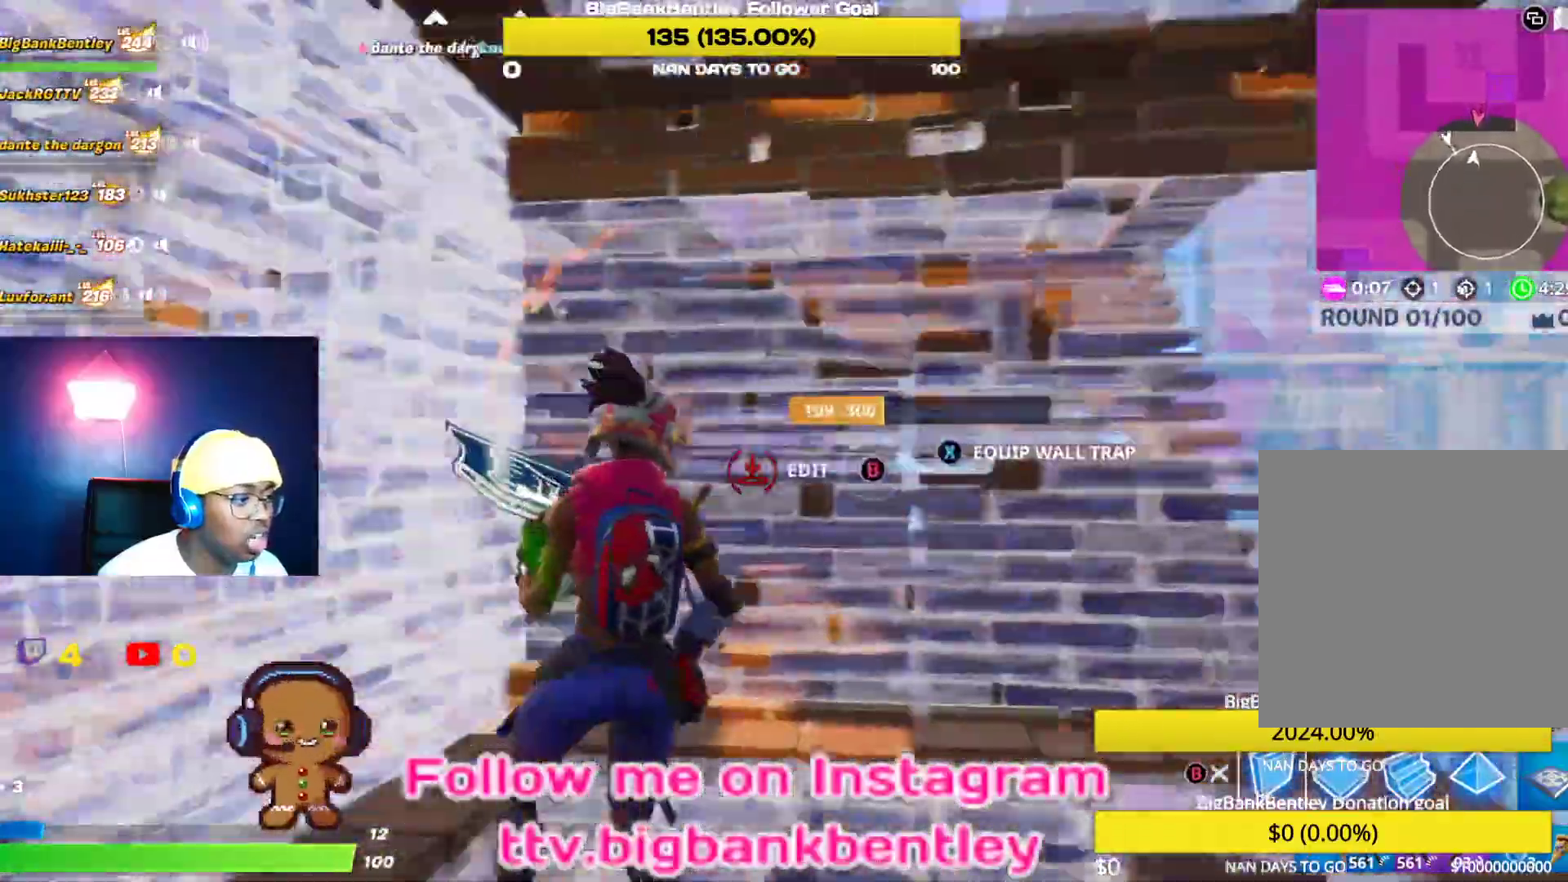
{"buttons": ["B"], "left_stick": "up-left", "right_stick": "center", "events": [[67, "right_stick", "center"], [100, "A", "down"], [150, "R2", "up"], [167, "A", "up"], [250, "left_stick", "up-right"], [250, "right_stick", "down"], [367, "L2", "down"], [367, "left_stick", "up"], [400, "right_stick", "center"], [483, "B", "down"], [500, "L2", "up"], [500, "left_stick", "up-left"]]}
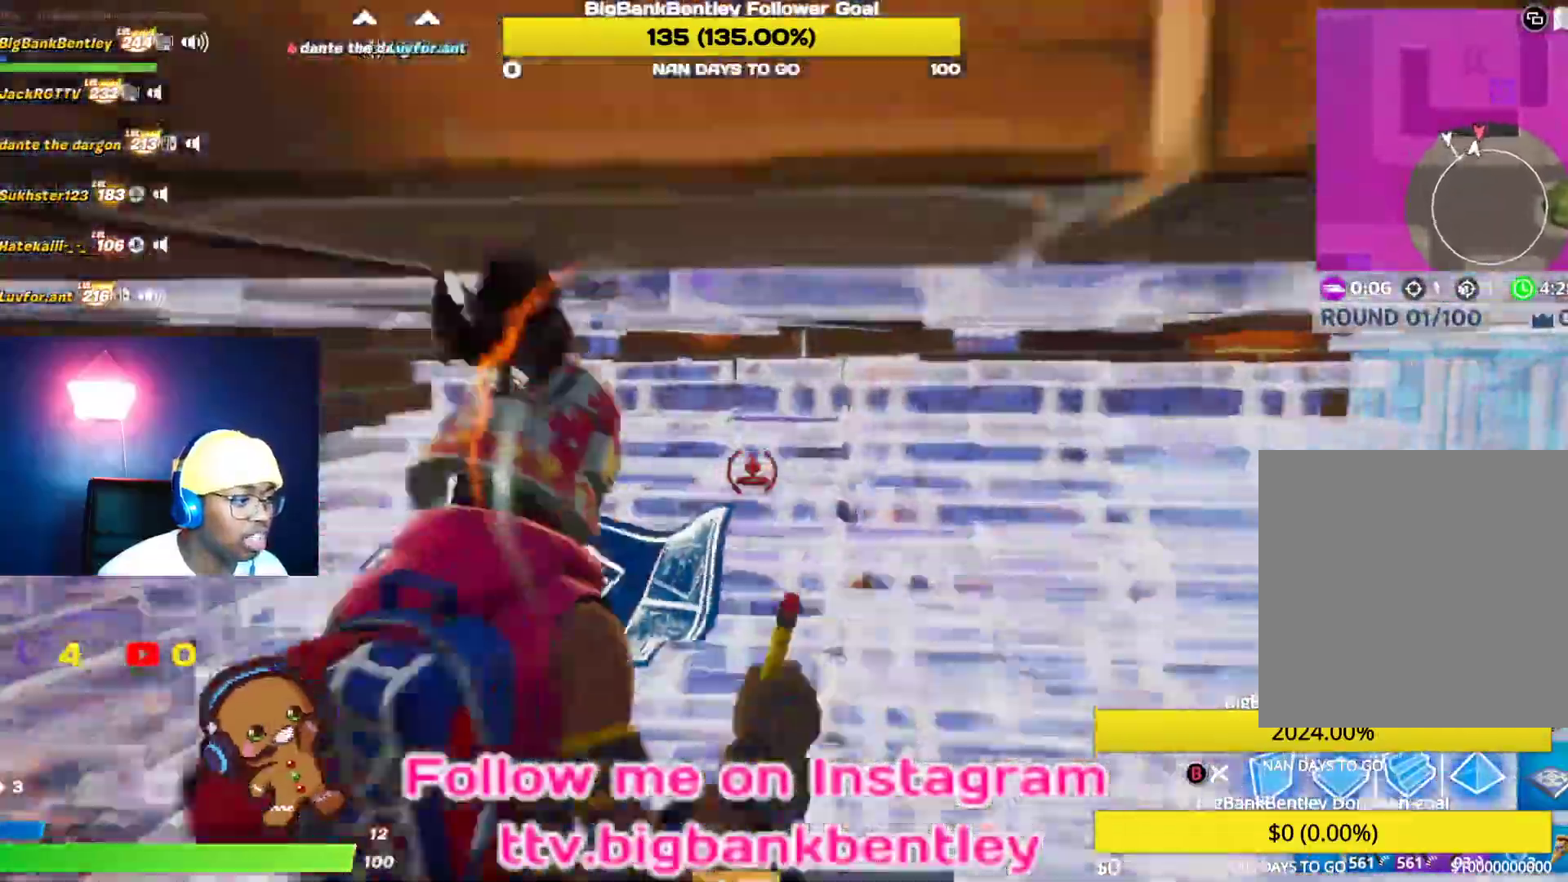
{"buttons": [], "left_stick": "up", "right_stick": "right", "events": [[50, "B", "up"], [217, "L1", "down"], [317, "right_stick", "right"], [367, "L1", "up"], [450, "left_stick", "up"]]}
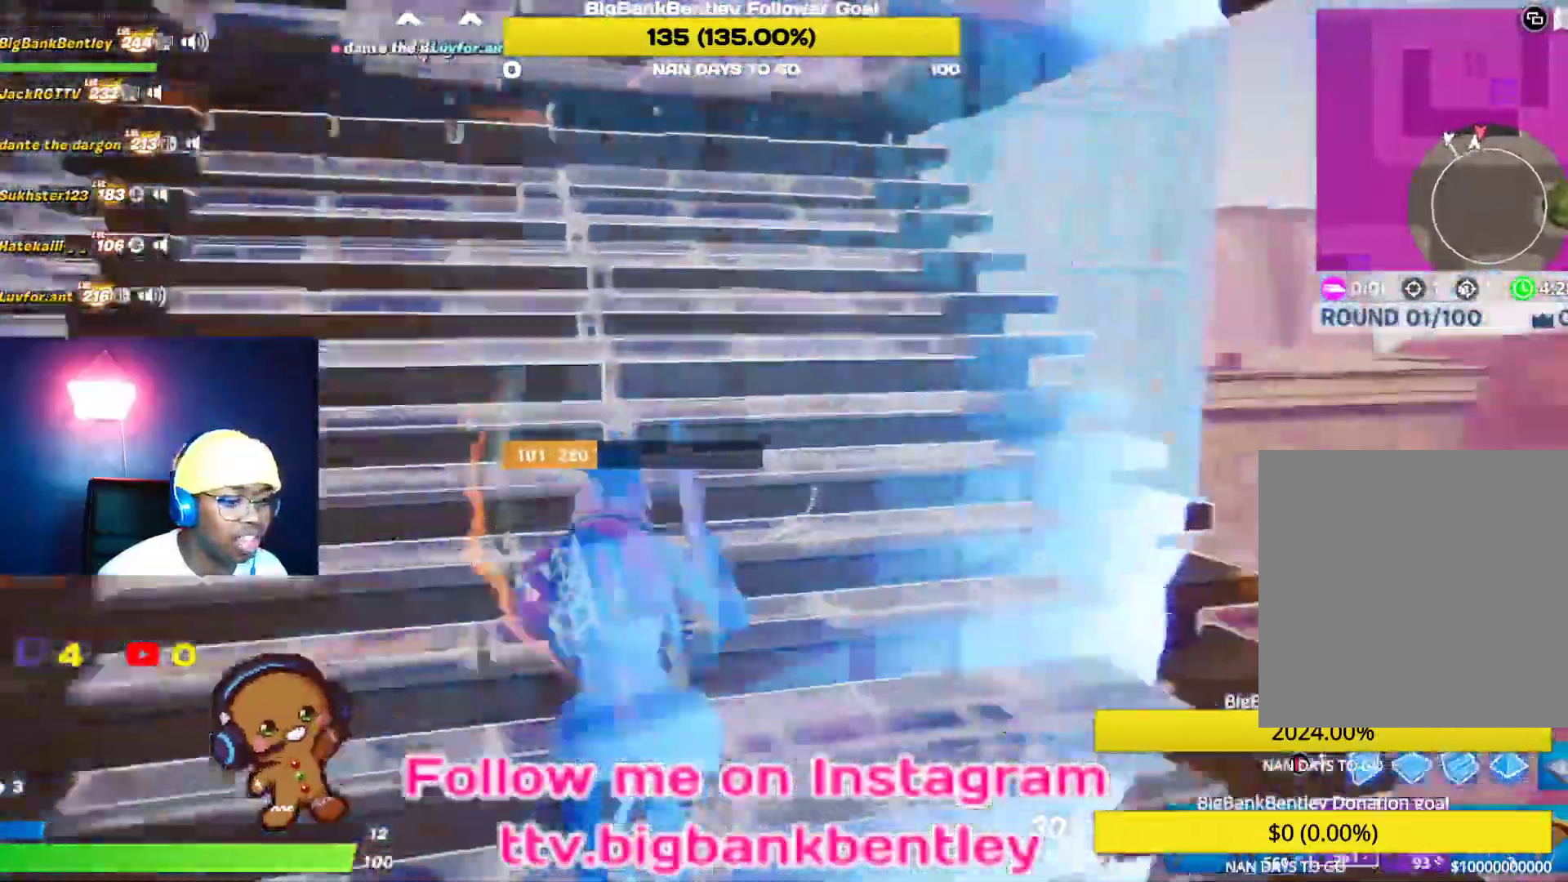
{"buttons": ["L1"], "left_stick": "up-right", "right_stick": "down-right", "events": [[83, "L1", "down"], [133, "right_stick", "center"], [250, "L1", "up"], [267, "right_stick", "down-right"], [417, "L1", "down"], [500, "left_stick", "up-right"]]}
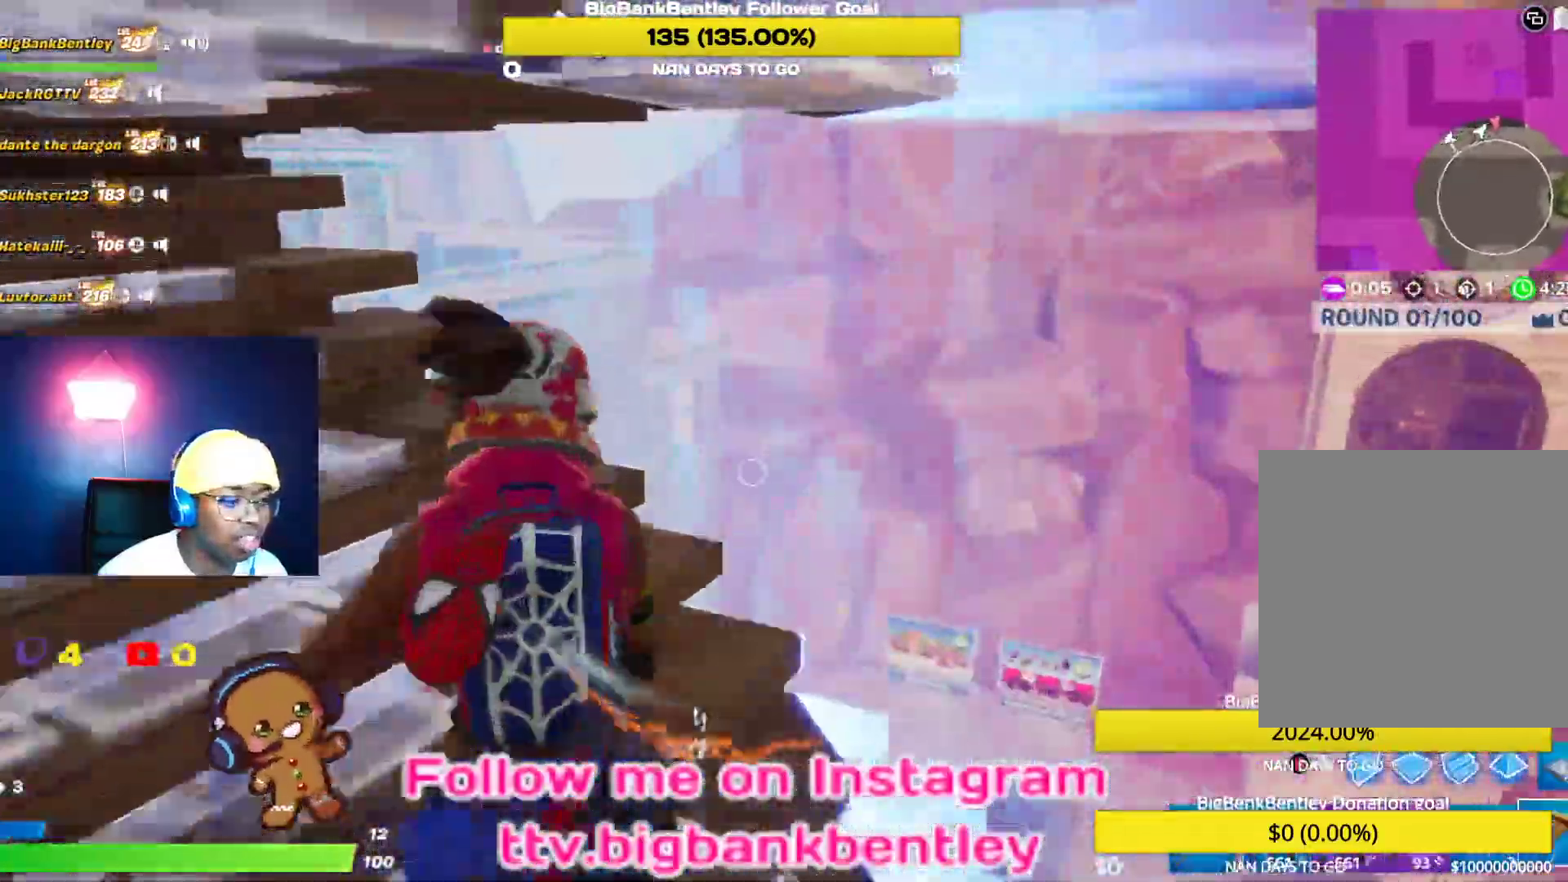
{"buttons": ["R1"], "left_stick": "up-left", "right_stick": "down", "events": [[17, "L1", "up"], [17, "right_stick", "center"], [83, "B", "down"], [200, "B", "up"], [250, "right_stick", "down"], [300, "R1", "down"], [383, "left_stick", "up"], [483, "left_stick", "up-left"]]}
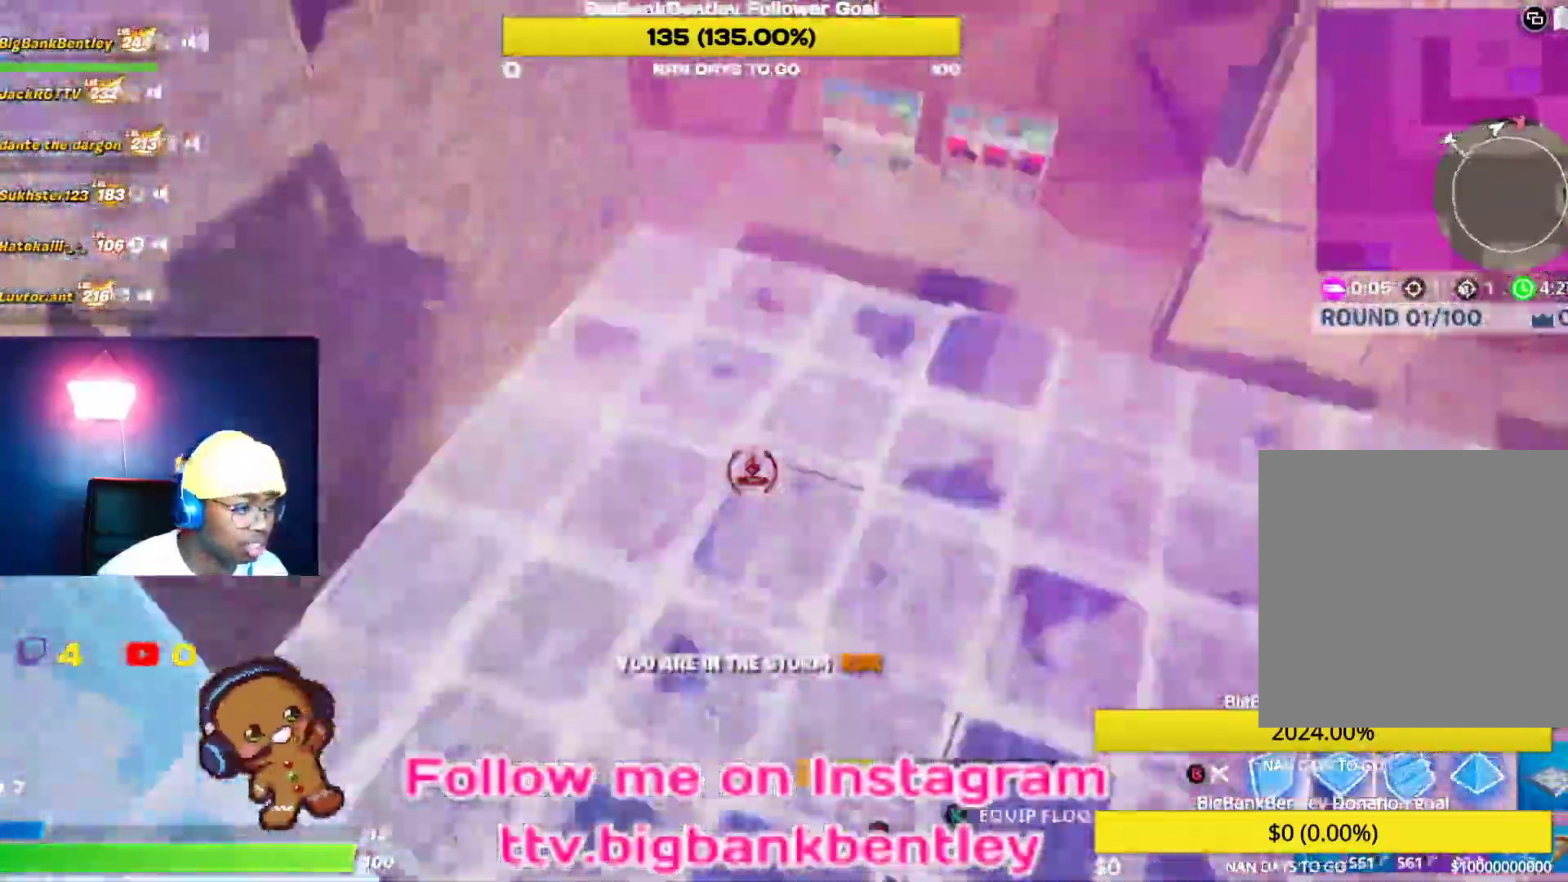
{"buttons": ["R1"], "left_stick": "up", "right_stick": "center", "events": [[50, "right_stick", "left"], [183, "right_stick", "up-left"], [350, "right_stick", "up"], [383, "left_stick", "up"], [450, "right_stick", "center"]]}
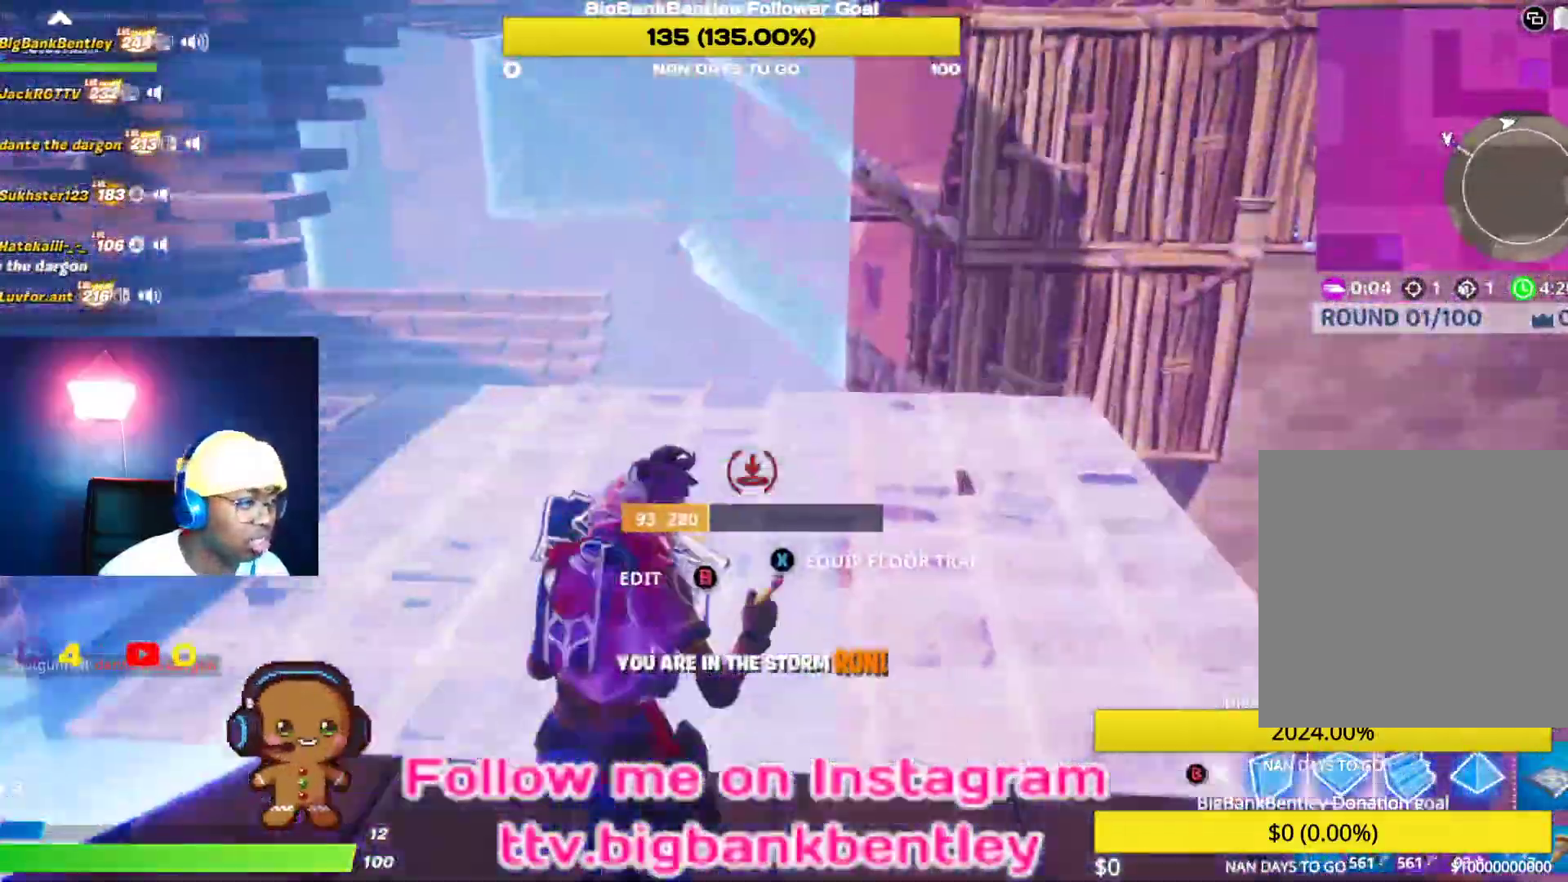
{"buttons": ["R1"], "left_stick": "up", "right_stick": "right", "events": [[83, "right_stick", "left"], [317, "right_stick", "center"], [467, "right_stick", "right"]]}
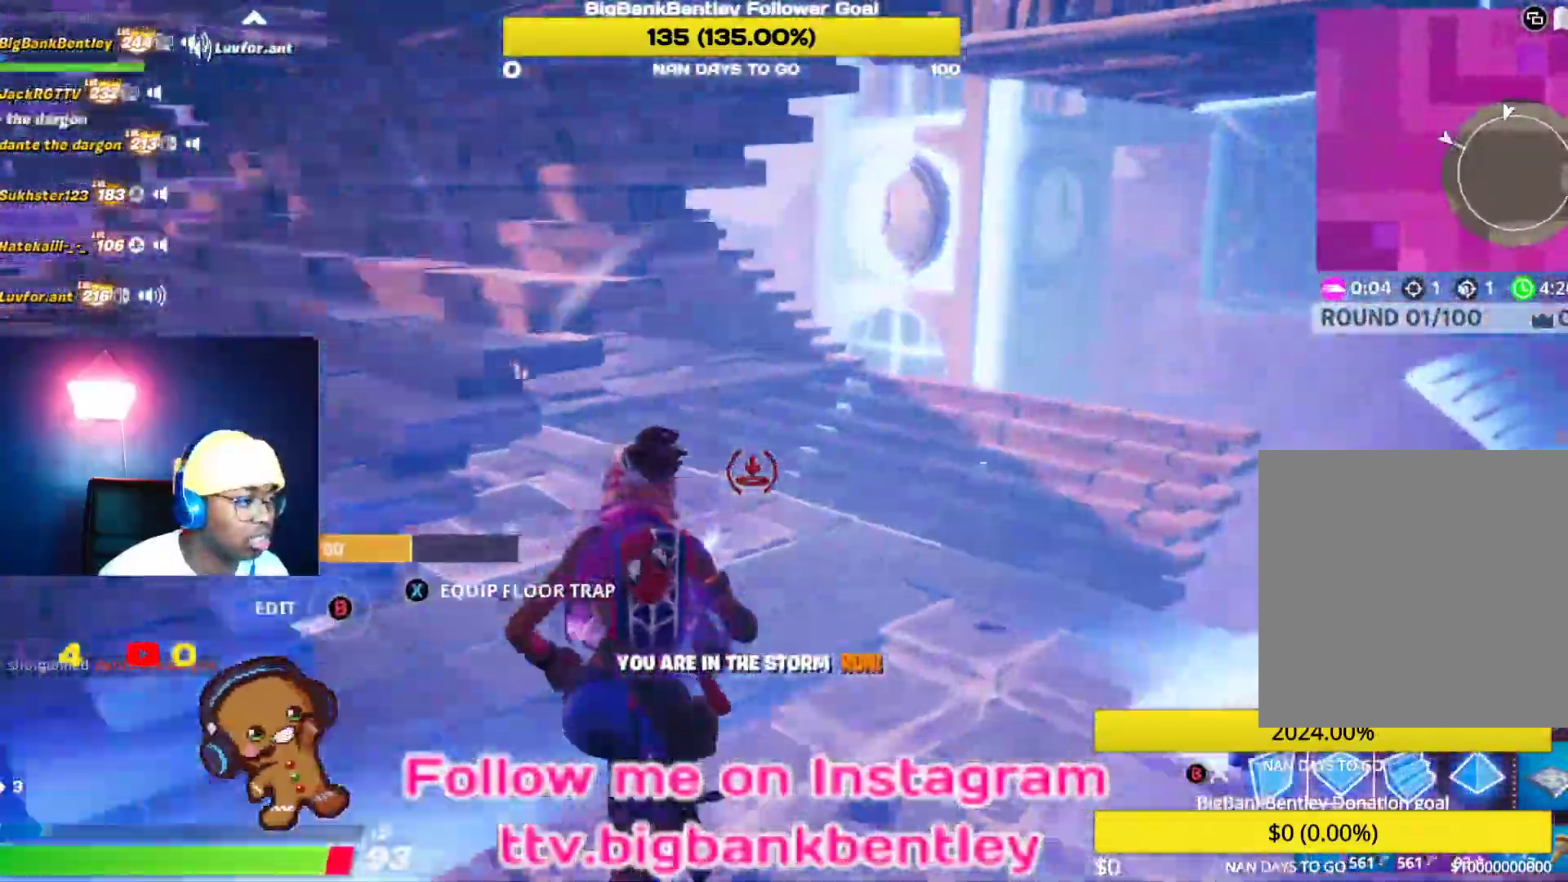
{"buttons": ["B"], "left_stick": "up", "right_stick": "center", "events": [[167, "right_stick", "center"], [267, "right_stick", "left"], [400, "R1", "up"], [417, "right_stick", "center"], [500, "B", "down"]]}
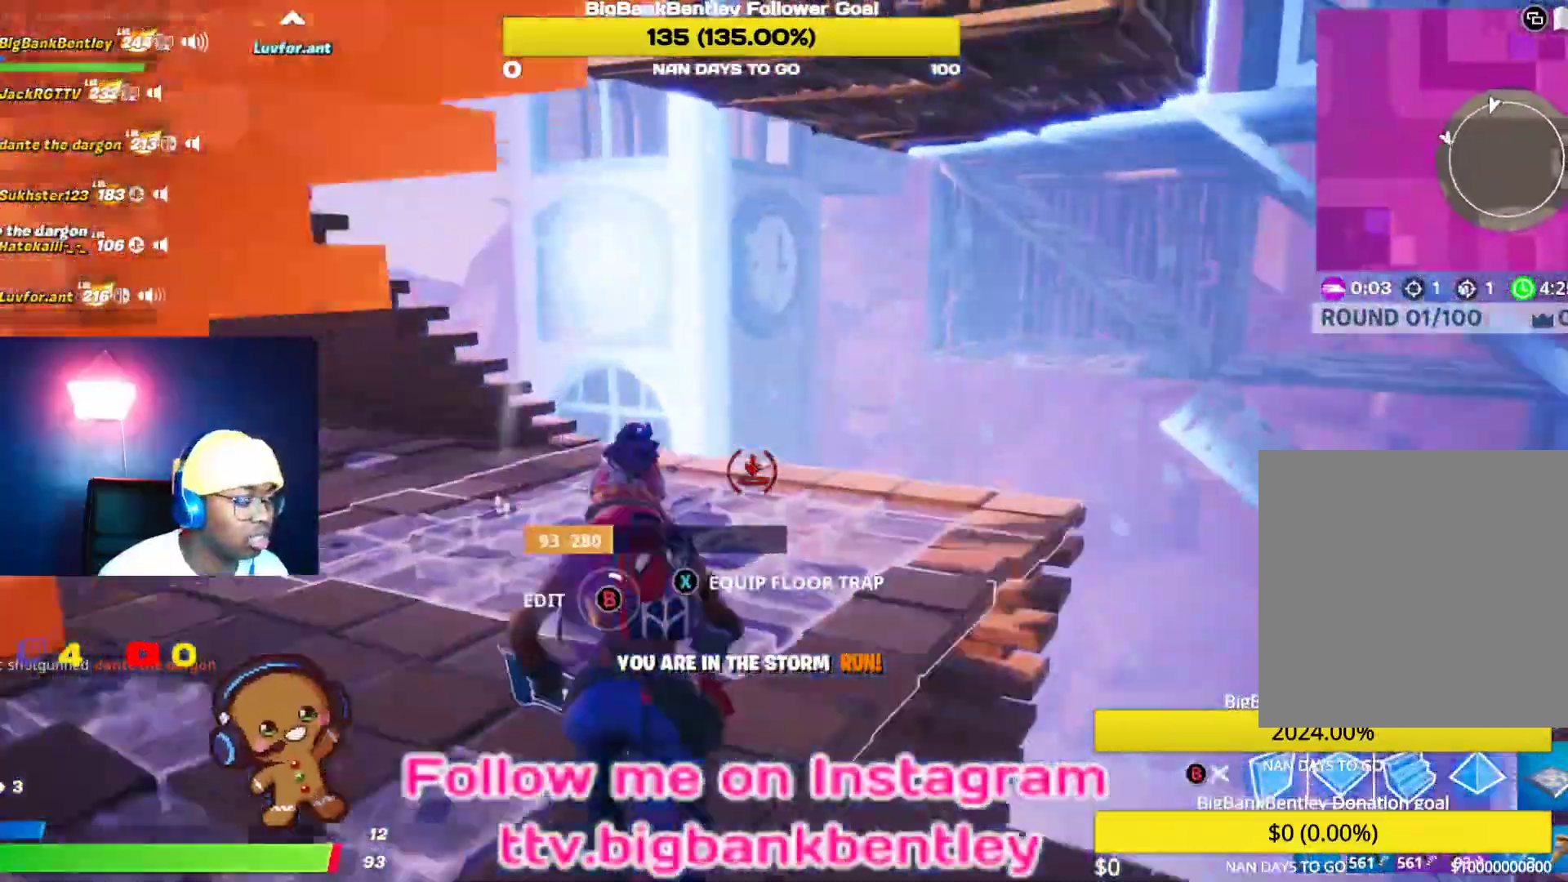
{"buttons": [], "left_stick": "up-left", "right_stick": "left", "events": [[50, "left_stick", "up-left"], [67, "B", "up"], [233, "right_stick", "left"]]}
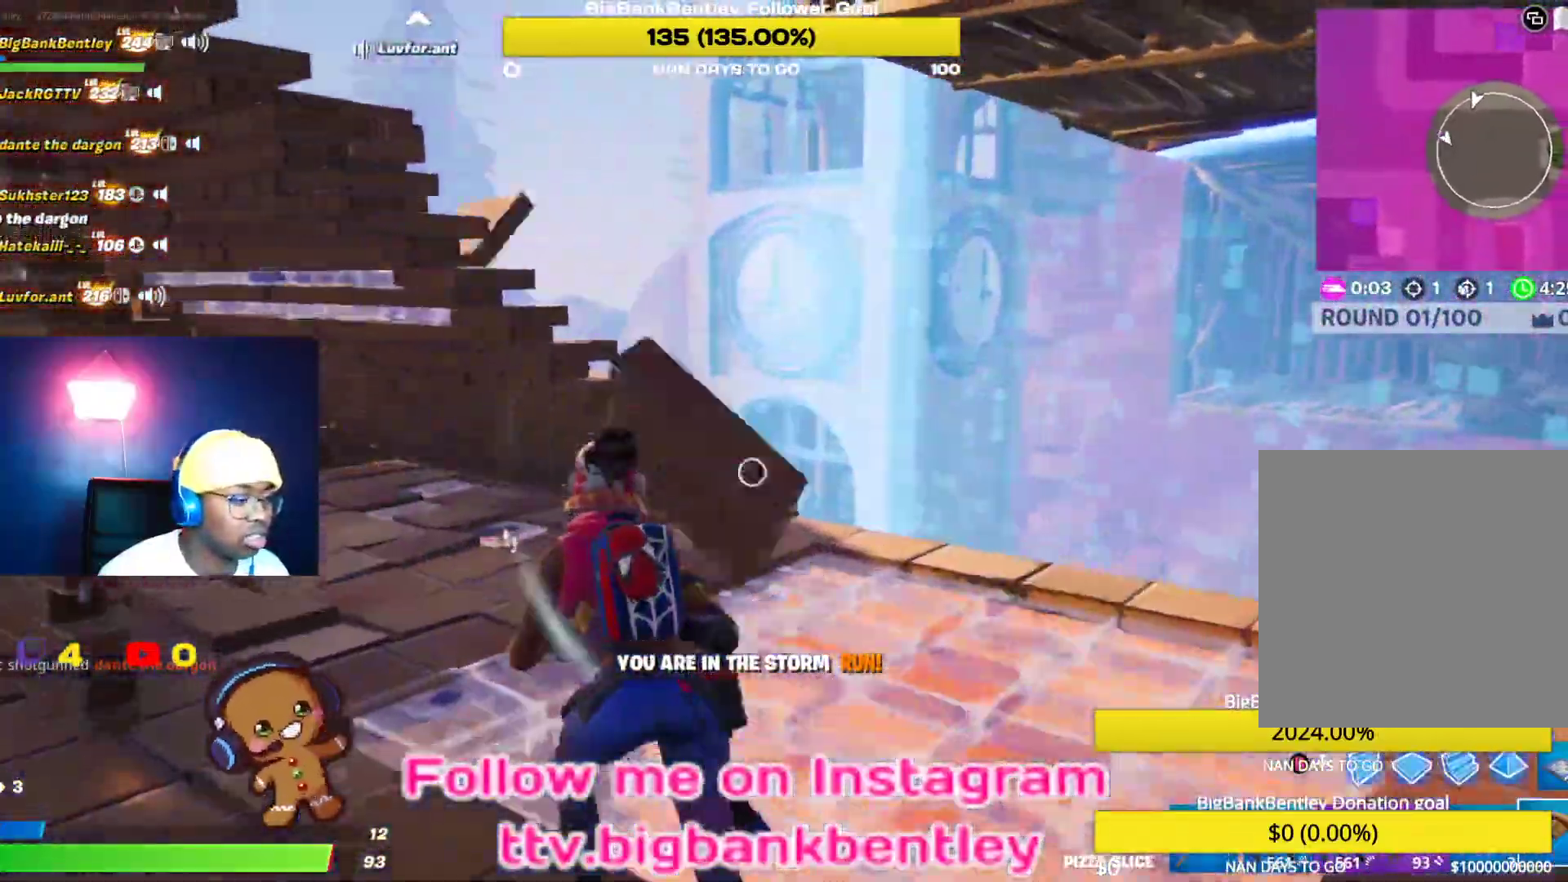
{"buttons": ["L1"], "left_stick": "up-left", "right_stick": "left", "events": [[500, "L1", "down"]]}
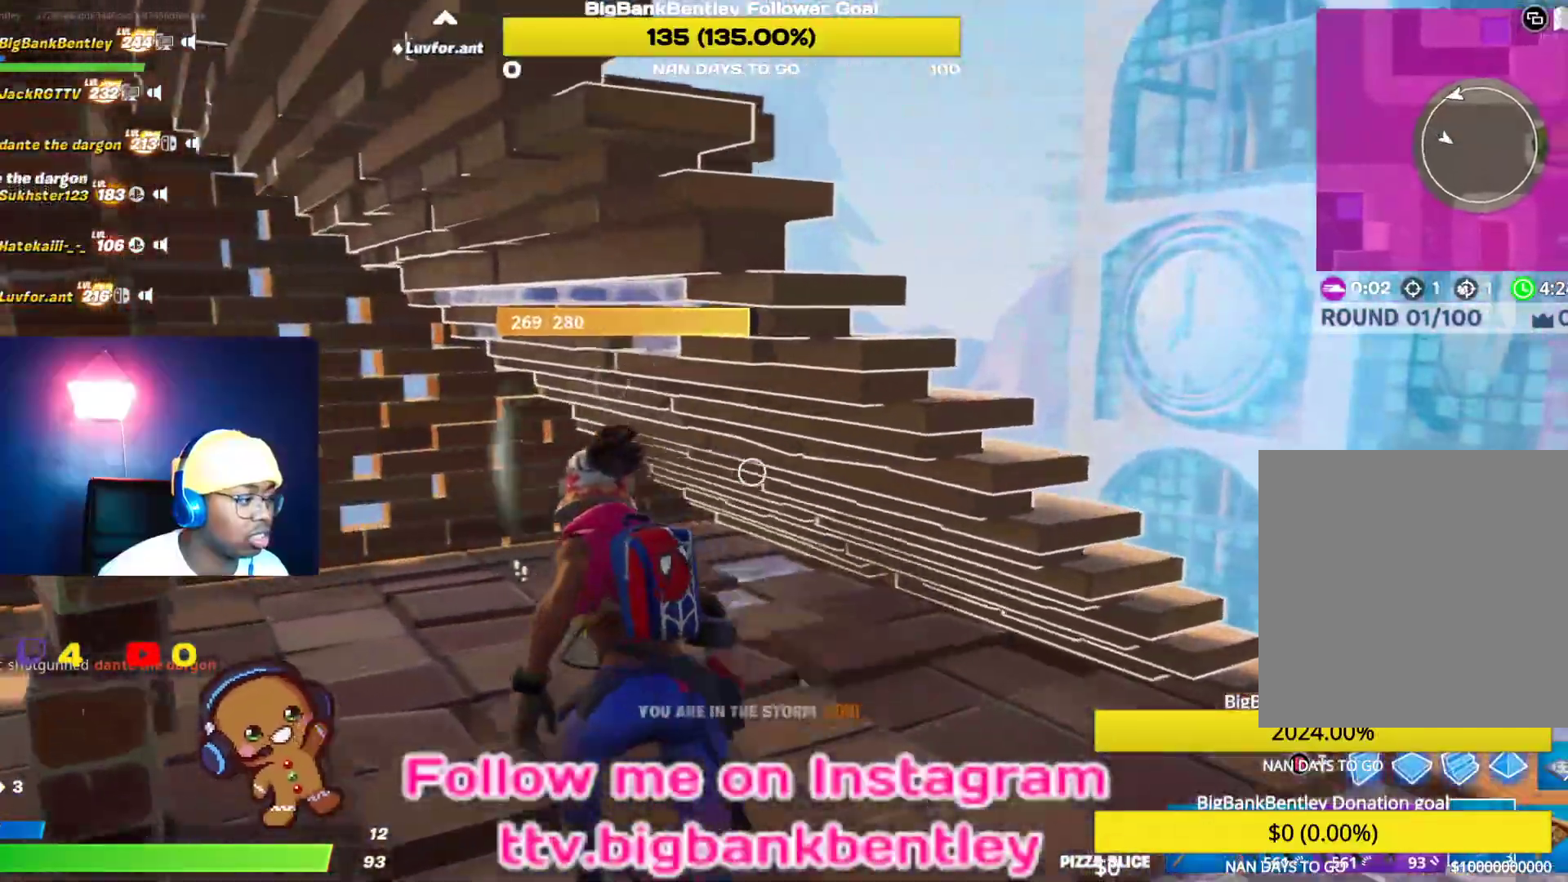
{"buttons": ["R1"], "left_stick": "up-right", "right_stick": "right", "events": [[67, "right_stick", "center"], [133, "L1", "up"], [183, "right_stick", "right"], [417, "left_stick", "center"], [483, "R1", "down"], [483, "left_stick", "up-right"]]}
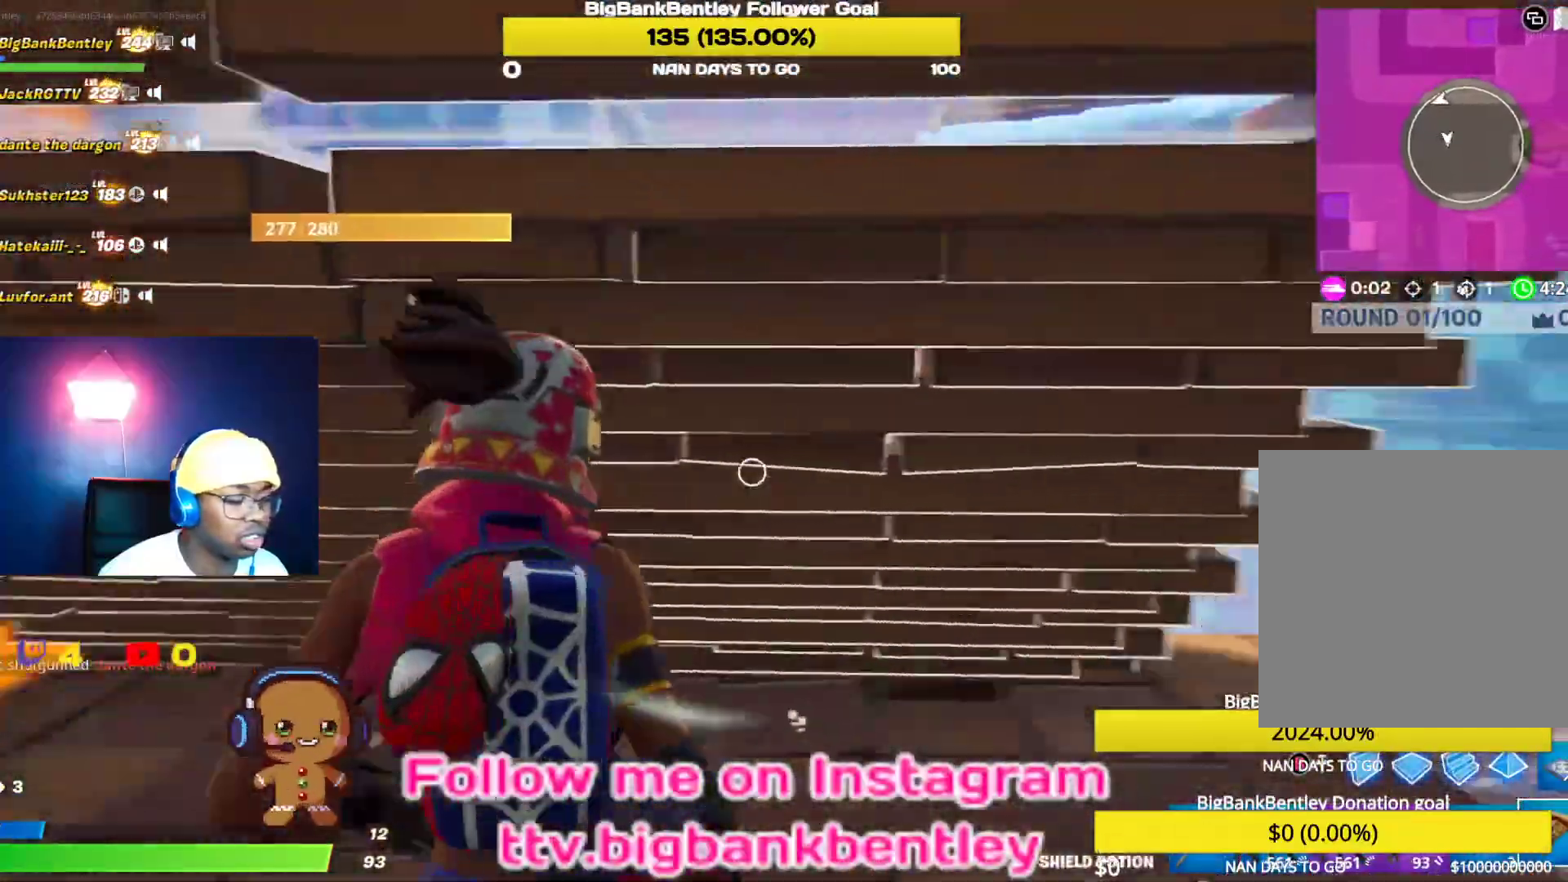
{"buttons": ["R2"], "left_stick": "center", "right_stick": "center", "events": [[117, "R1", "up"], [200, "R2", "down"], [317, "left_stick", "center"], [350, "R2", "up"], [433, "R2", "down"], [483, "right_stick", "center"]]}
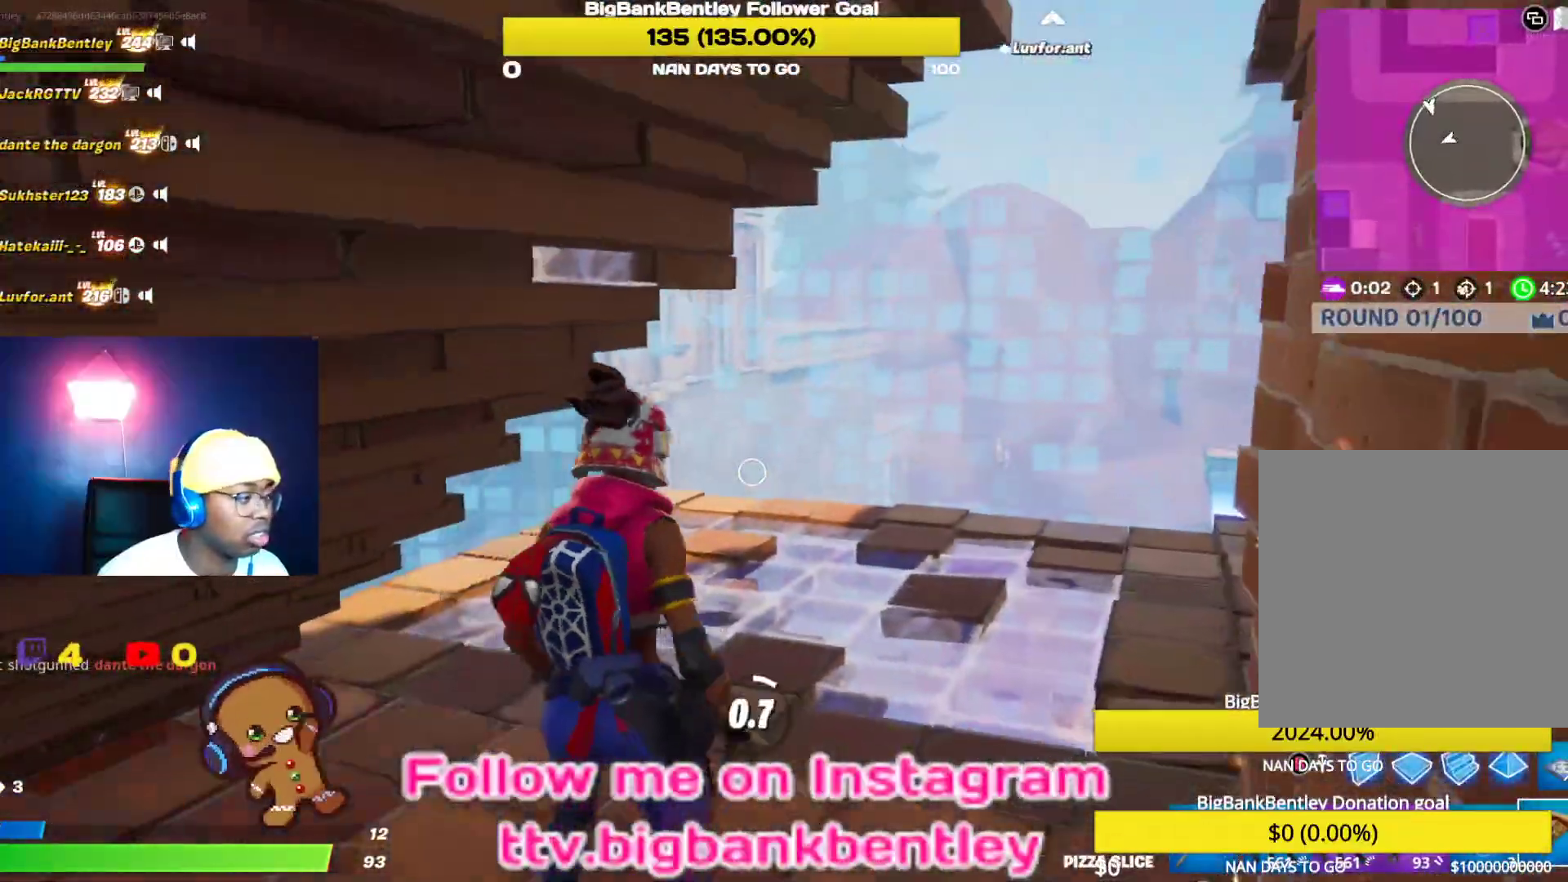
{"buttons": [], "left_stick": "center", "right_stick": "center", "events": [[33, "R2", "up"], [100, "R2", "down"], [217, "R2", "up"], [333, "R2", "down"], [450, "R2", "up"]]}
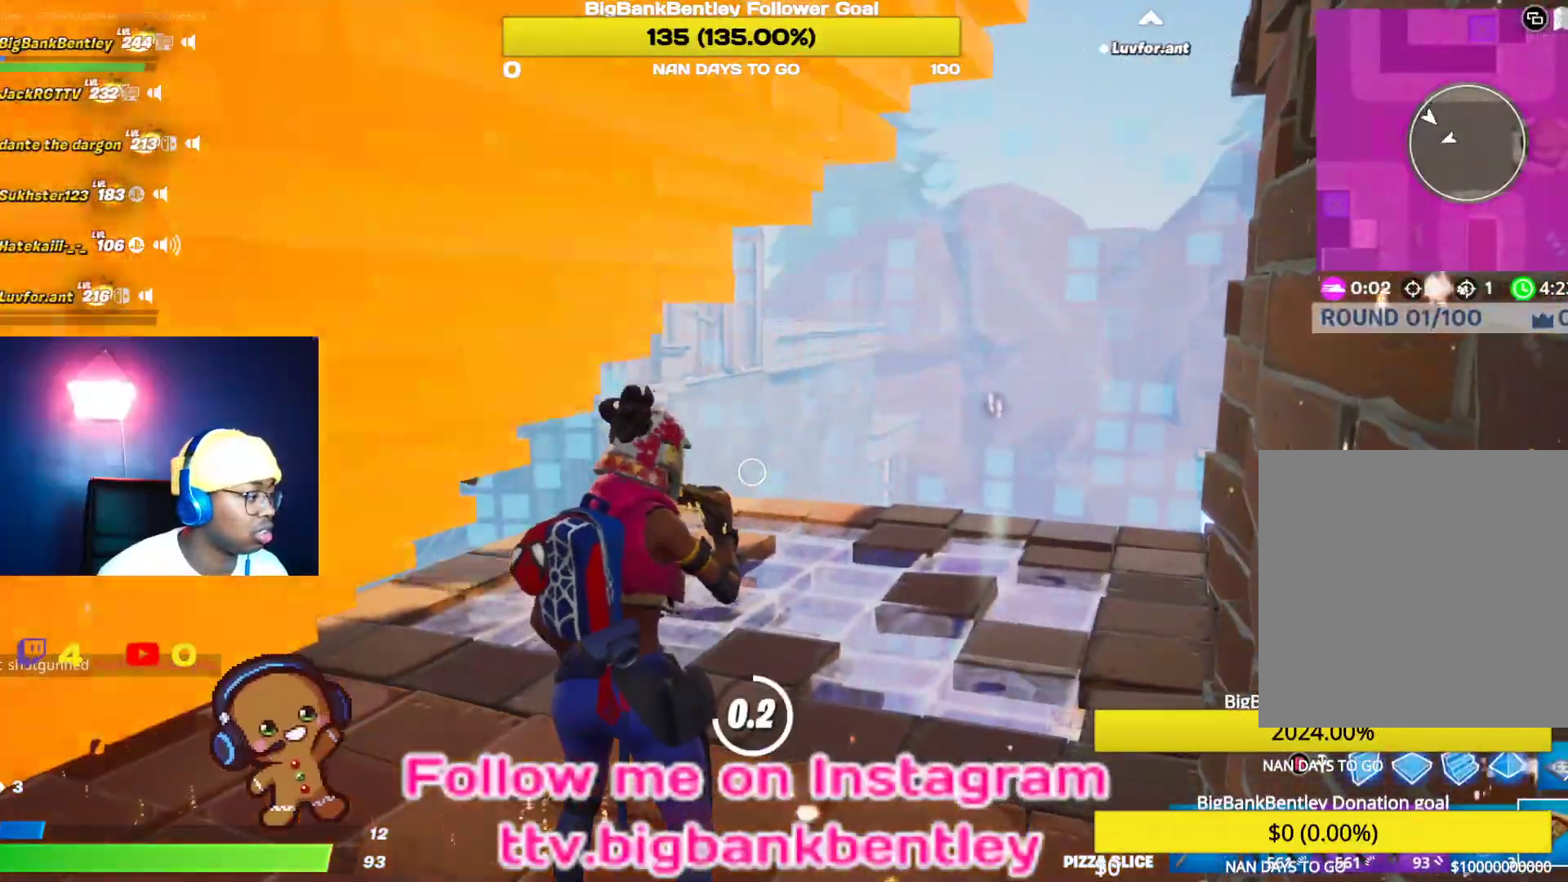
{"buttons": [], "left_stick": "center", "right_stick": "center", "events": [[17, "R2", "down"], [50, "right_stick", "left"], [133, "R2", "up"], [200, "R2", "down"], [333, "right_stick", "center"], [367, "R2", "up"]]}
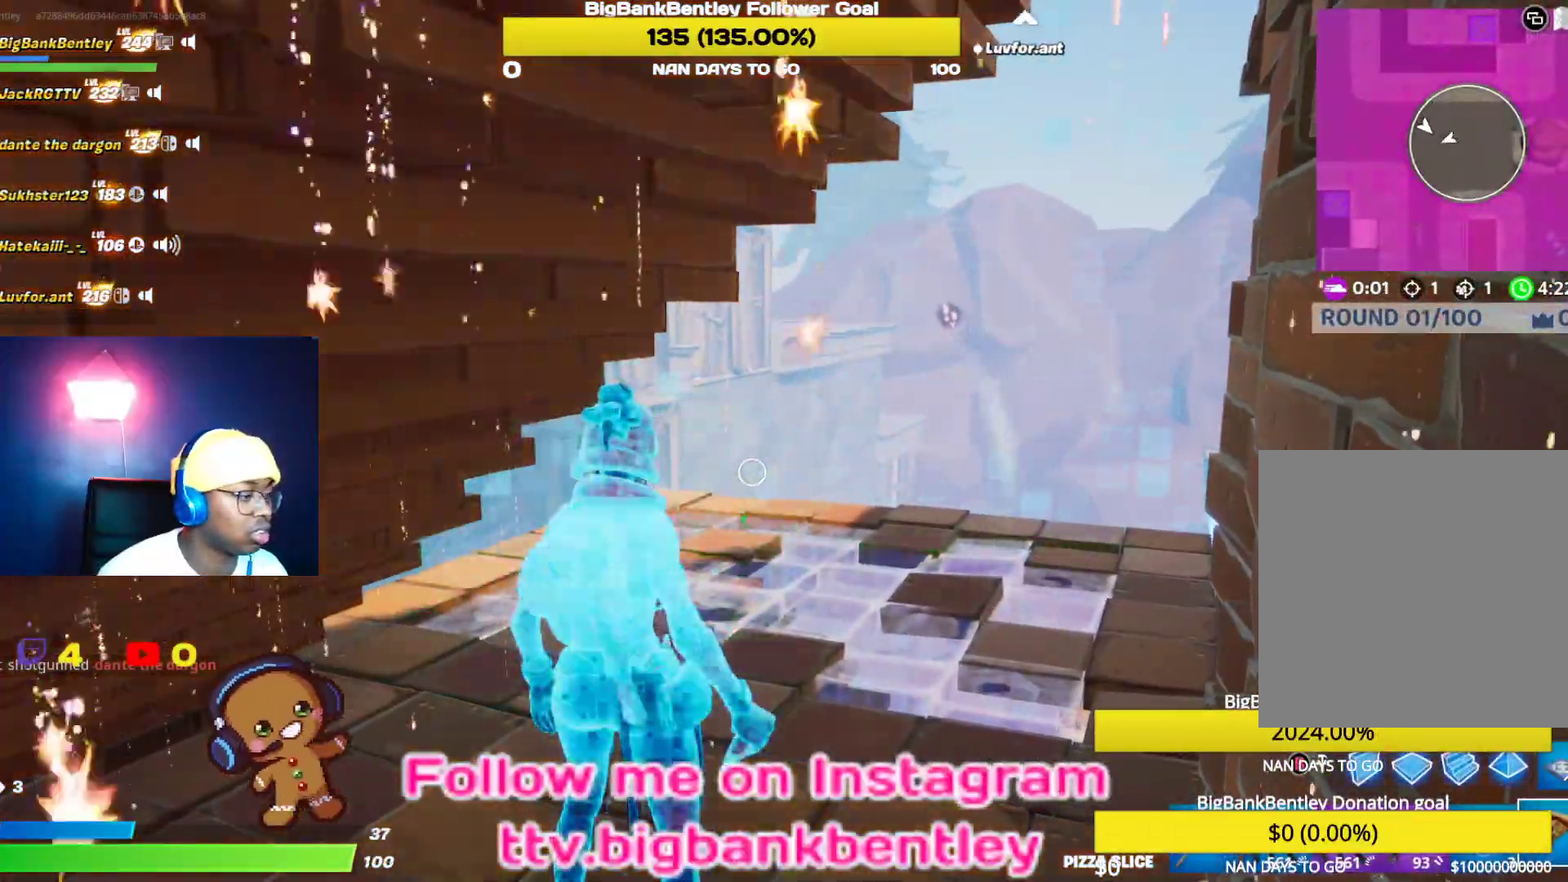
{"buttons": [], "left_stick": "up-right", "right_stick": "up-left", "events": [[150, "right_stick", "up-right"], [233, "left_stick", "up-right"], [300, "right_stick", "up"], [500, "right_stick", "up-left"]]}
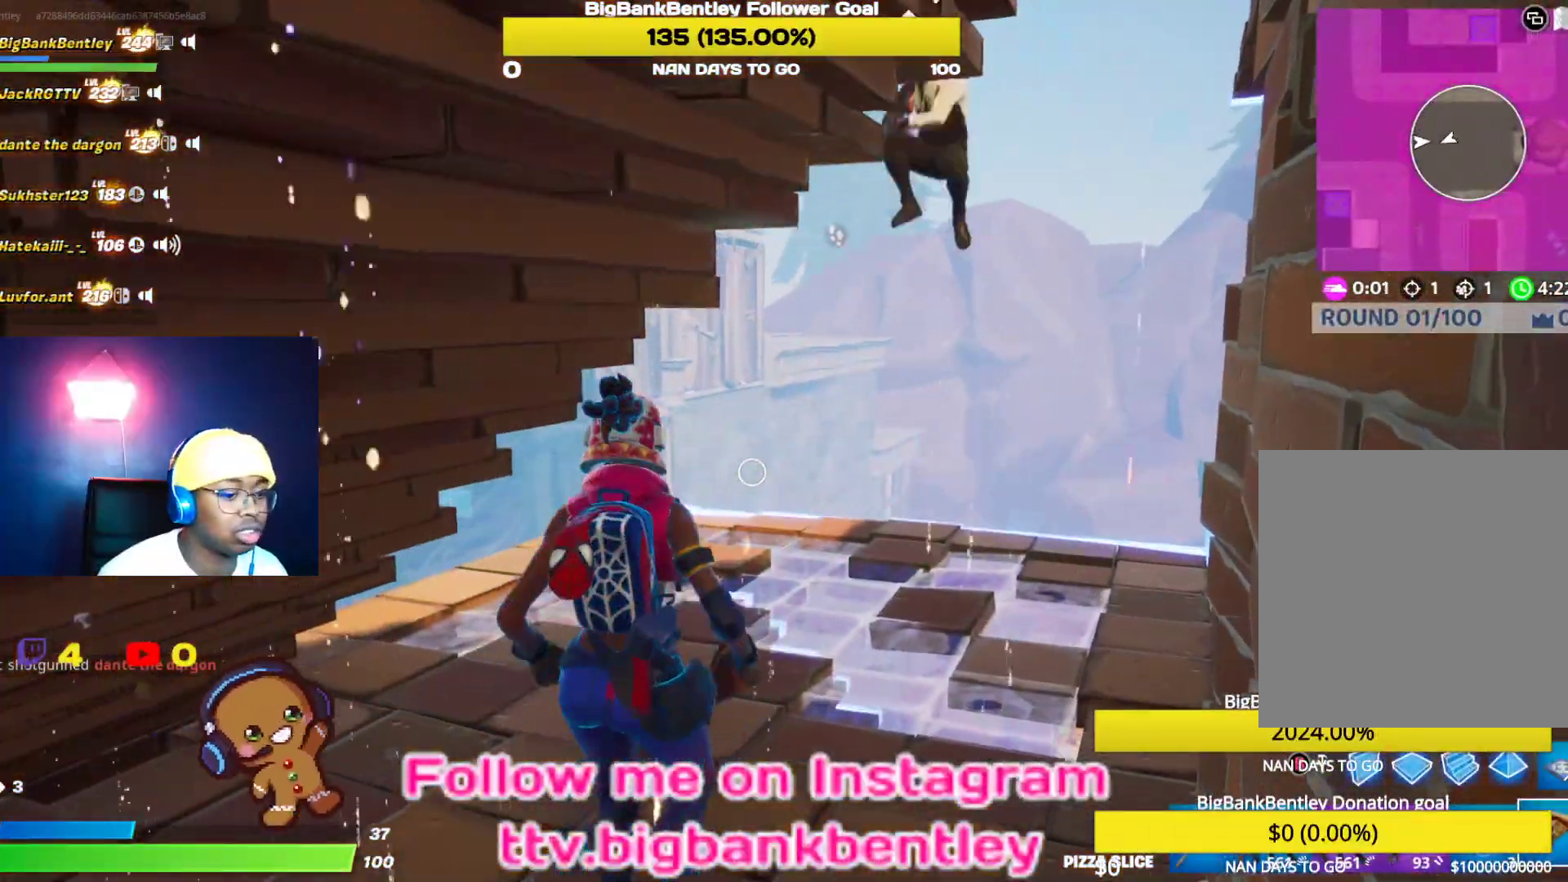
{"buttons": ["L1"], "left_stick": "right", "right_stick": "center", "events": [[150, "L1", "down"], [250, "L1", "up"], [317, "left_stick", "right"], [333, "right_stick", "left"], [417, "L1", "down"], [500, "right_stick", "center"]]}
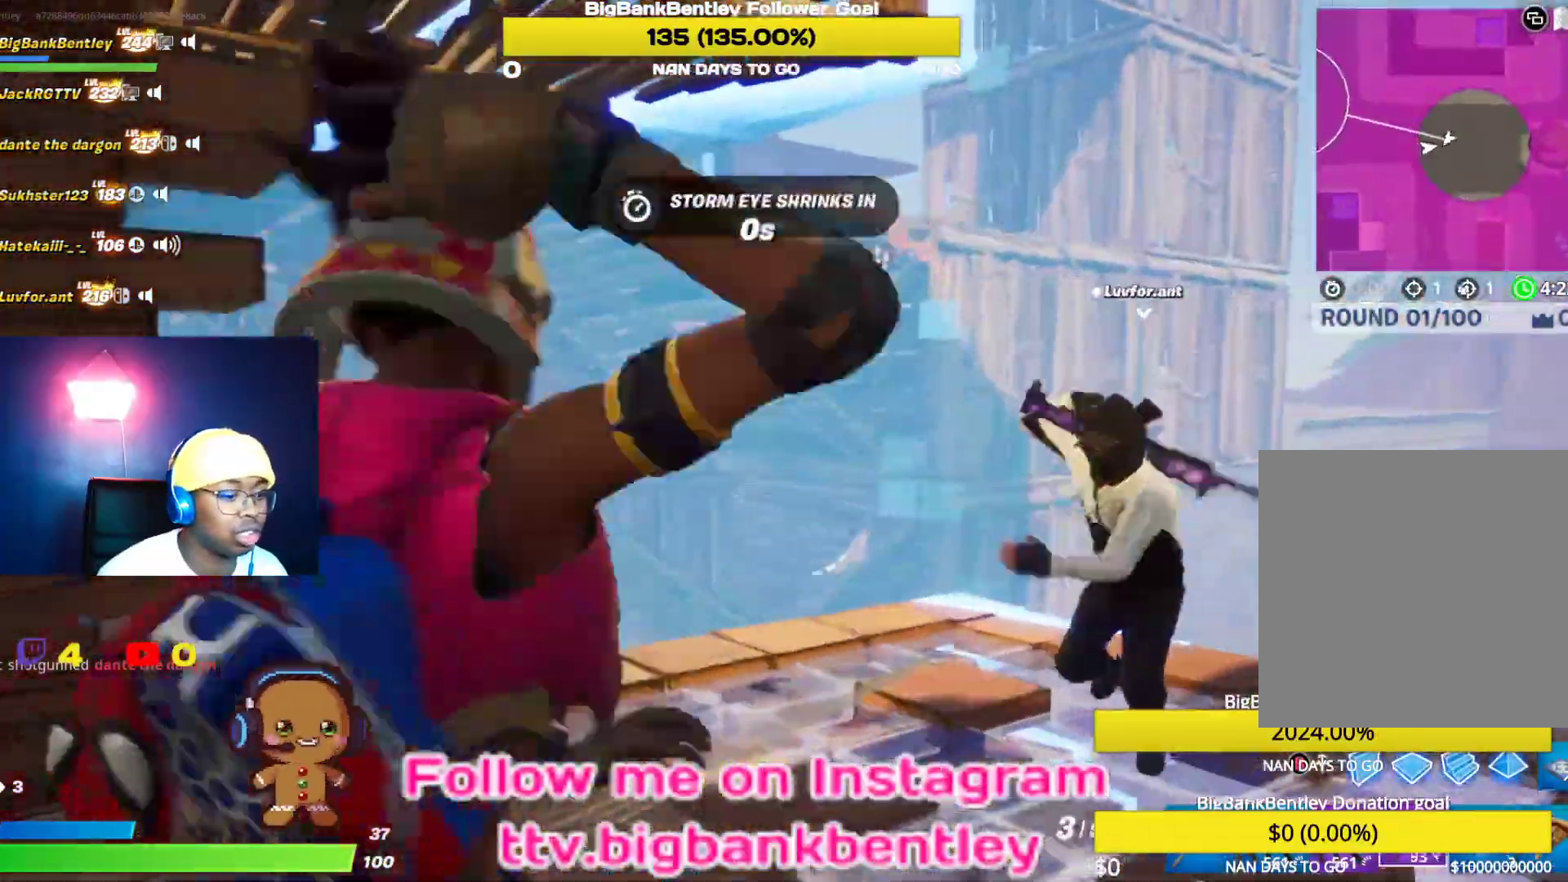
{"buttons": ["R2"], "left_stick": "up", "right_stick": "up-left", "events": [[33, "L1", "up"], [33, "right_stick", "right"], [233, "right_stick", "up-right"], [417, "right_stick", "up-left"], [433, "R2", "down"], [433, "left_stick", "up"]]}
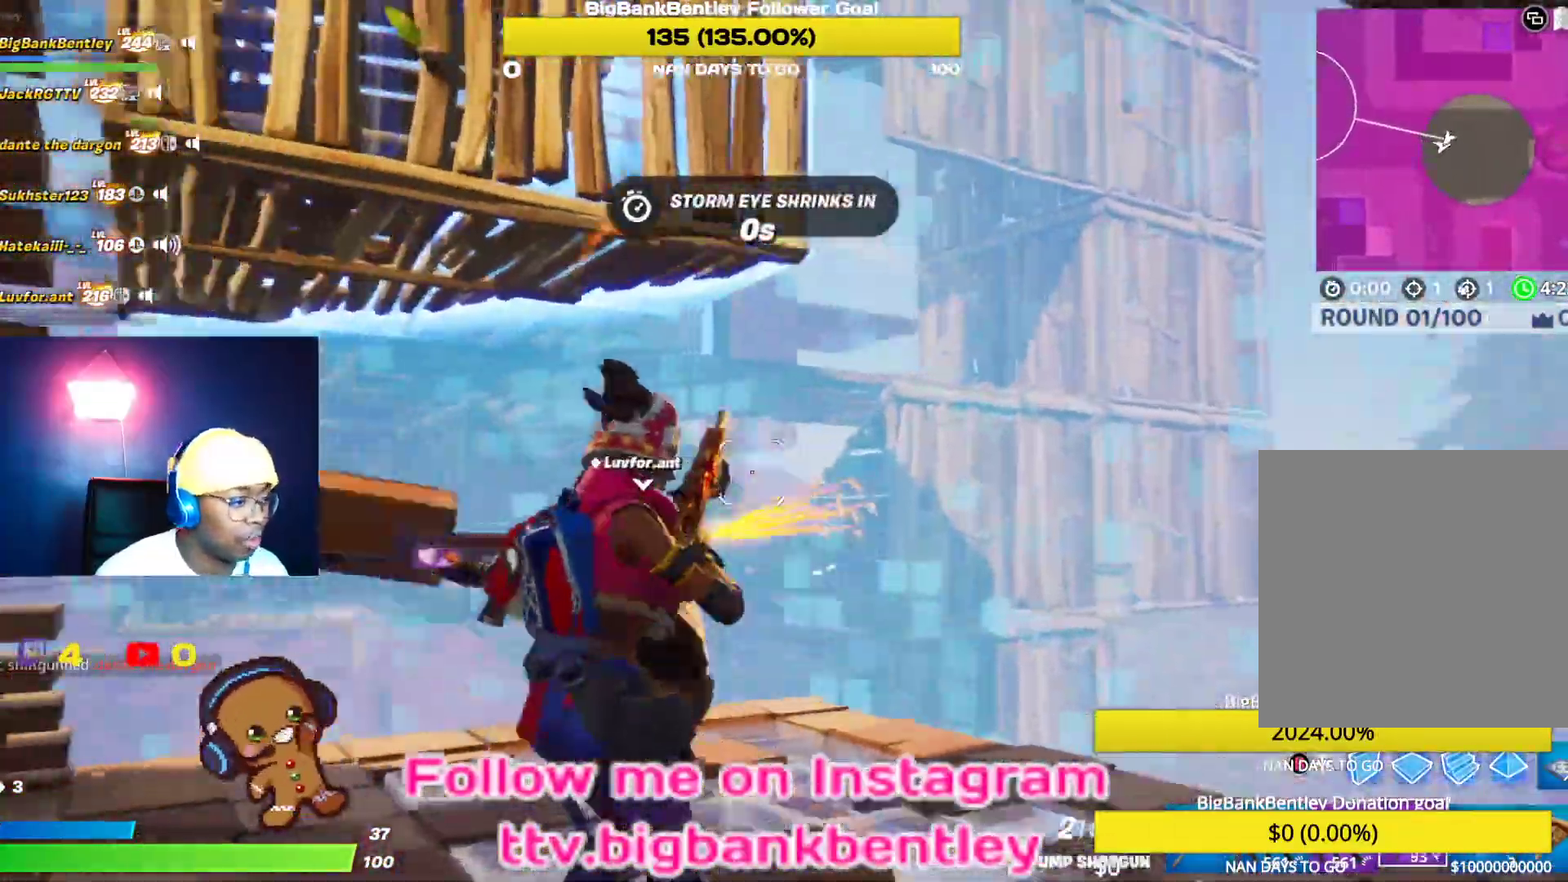
{"buttons": ["R2"], "left_stick": "down-right", "right_stick": "down-right", "events": [[33, "right_stick", "down-left"], [67, "R2", "up"], [150, "L1", "down"], [233, "left_stick", "right"], [267, "L1", "up"], [333, "left_stick", "down-right"], [383, "R2", "down"], [450, "right_stick", "down-right"]]}
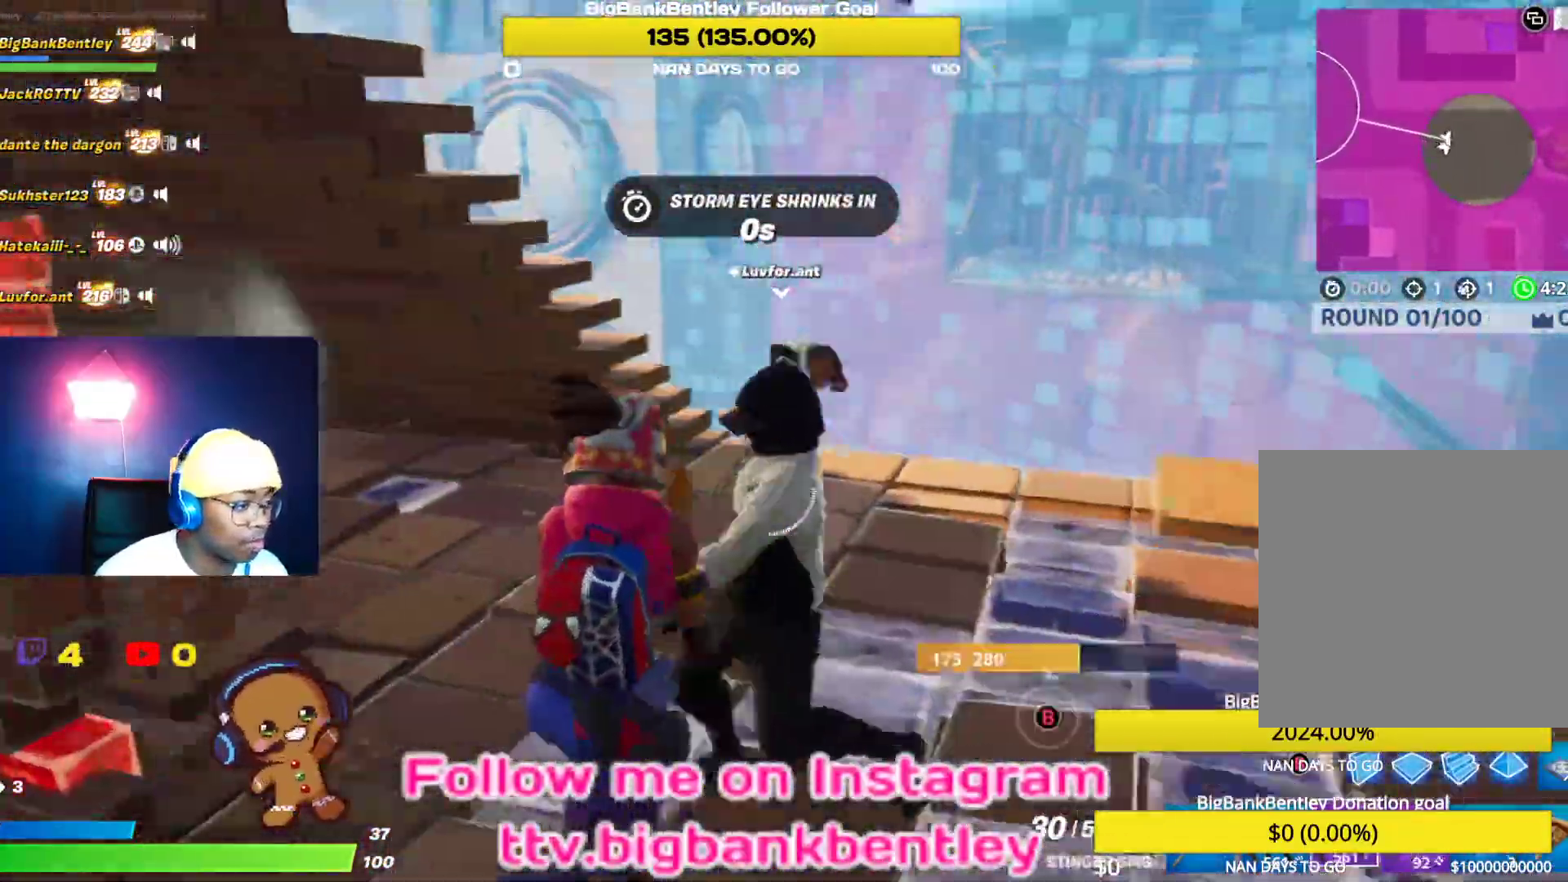
{"buttons": ["R2"], "left_stick": "down-left", "right_stick": "center", "events": [[100, "left_stick", "down-left"], [133, "right_stick", "down-left"], [183, "right_stick", "up-left"], [267, "right_stick", "up-right"], [333, "right_stick", "right"], [500, "right_stick", "center"]]}
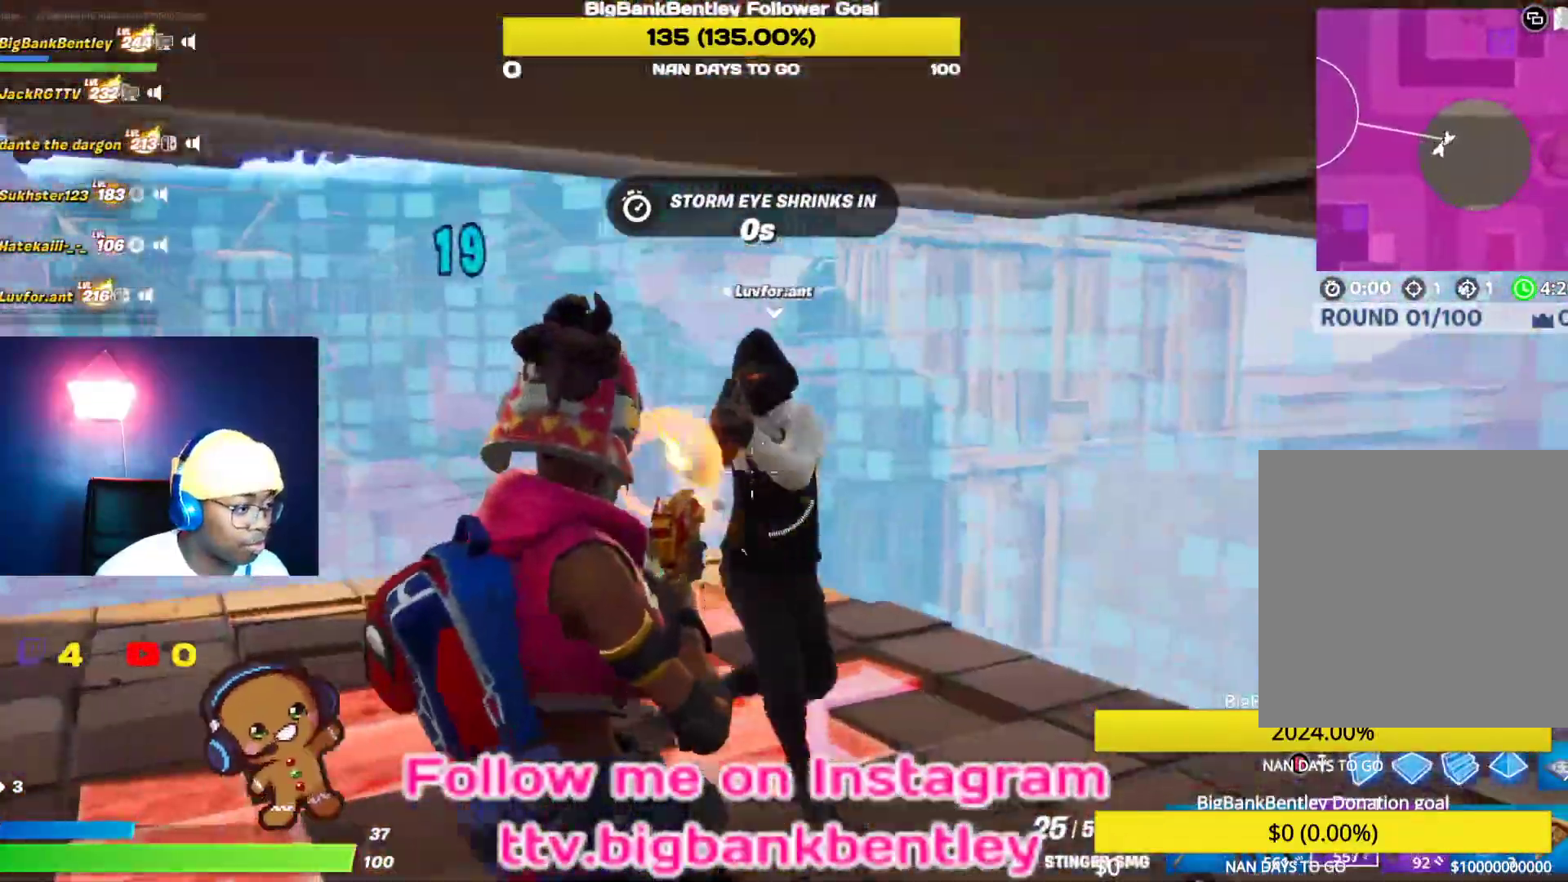
{"buttons": ["R2"], "left_stick": "left", "right_stick": "right", "events": [[33, "right_stick", "right"], [83, "left_stick", "left"], [233, "right_stick", "up-left"], [350, "right_stick", "center"], [367, "R3", "down"], [467, "R3", "up"], [483, "right_stick", "right"]]}
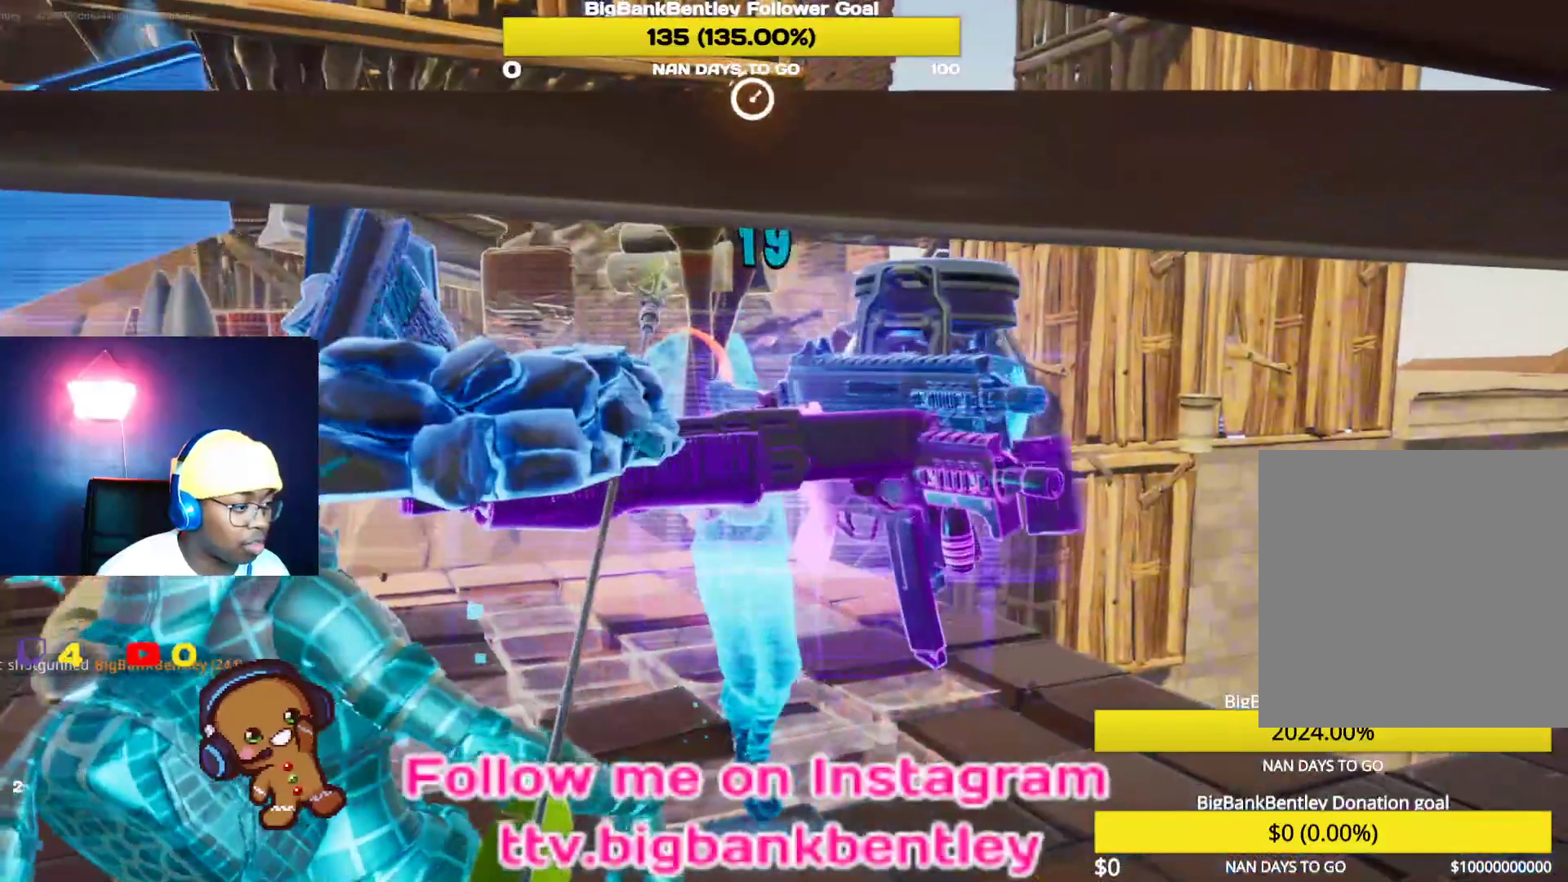
{"buttons": [], "left_stick": "center", "right_stick": "center", "events": [[83, "right_stick", "center"], [117, "R2", "up"], [117, "left_stick", "center"]]}